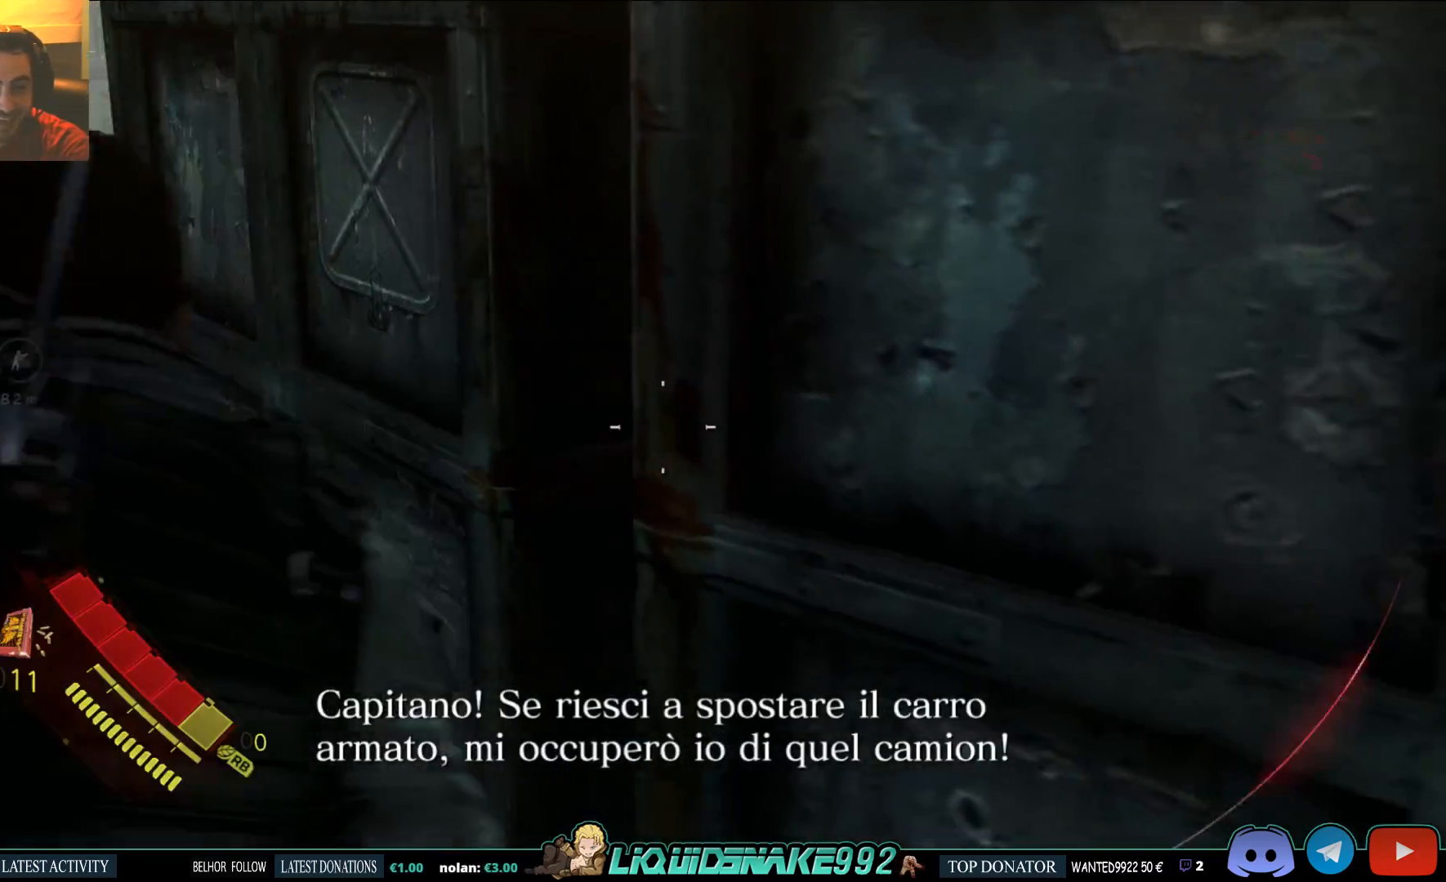
Gameplay with a controller (PlayStation layout); each line is a JSON object with the inputs held at the frame after it. "events" lists button and stick changes between this image and that frame as [ms after this image, input, new state], when the widget could be followed in between.
{"buttons": ["L2"], "left_stick": "right", "right_stick": "up-left", "events": [[50, "R3", "up"], [117, "right_stick", "up-left"], [183, "left_stick", "down-right"], [300, "left_stick", "right"]]}
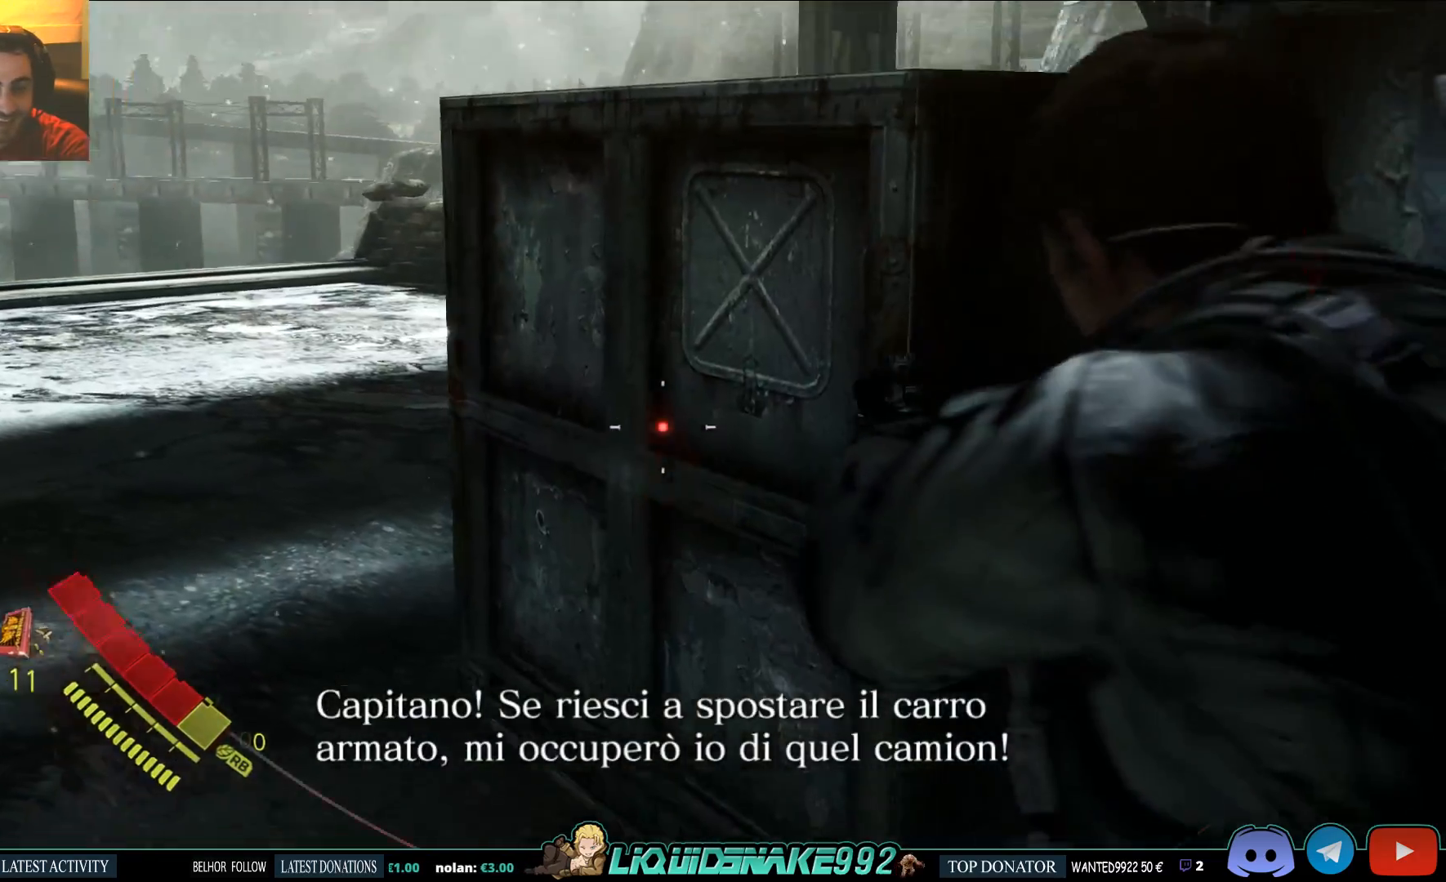
{"buttons": ["L2"], "left_stick": "center", "right_stick": "center", "events": [[83, "right_stick", "center"], [267, "left_stick", "center"], [267, "right_stick", "left"], [467, "right_stick", "center"]]}
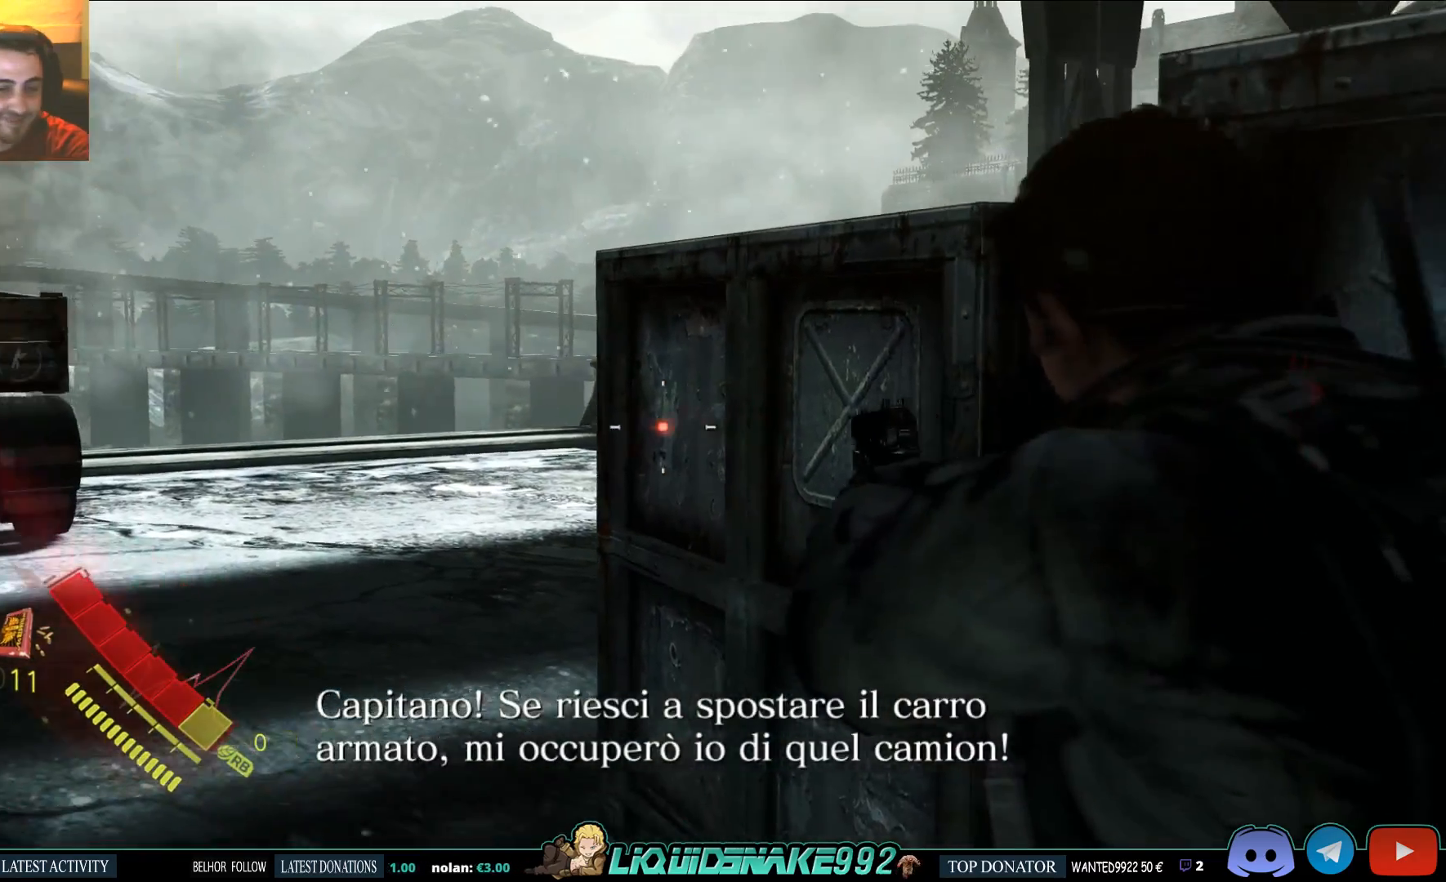
{"buttons": ["L2"], "left_stick": "left", "right_stick": "center", "events": [[200, "left_stick", "left"], [267, "right_stick", "right"], [433, "right_stick", "center"]]}
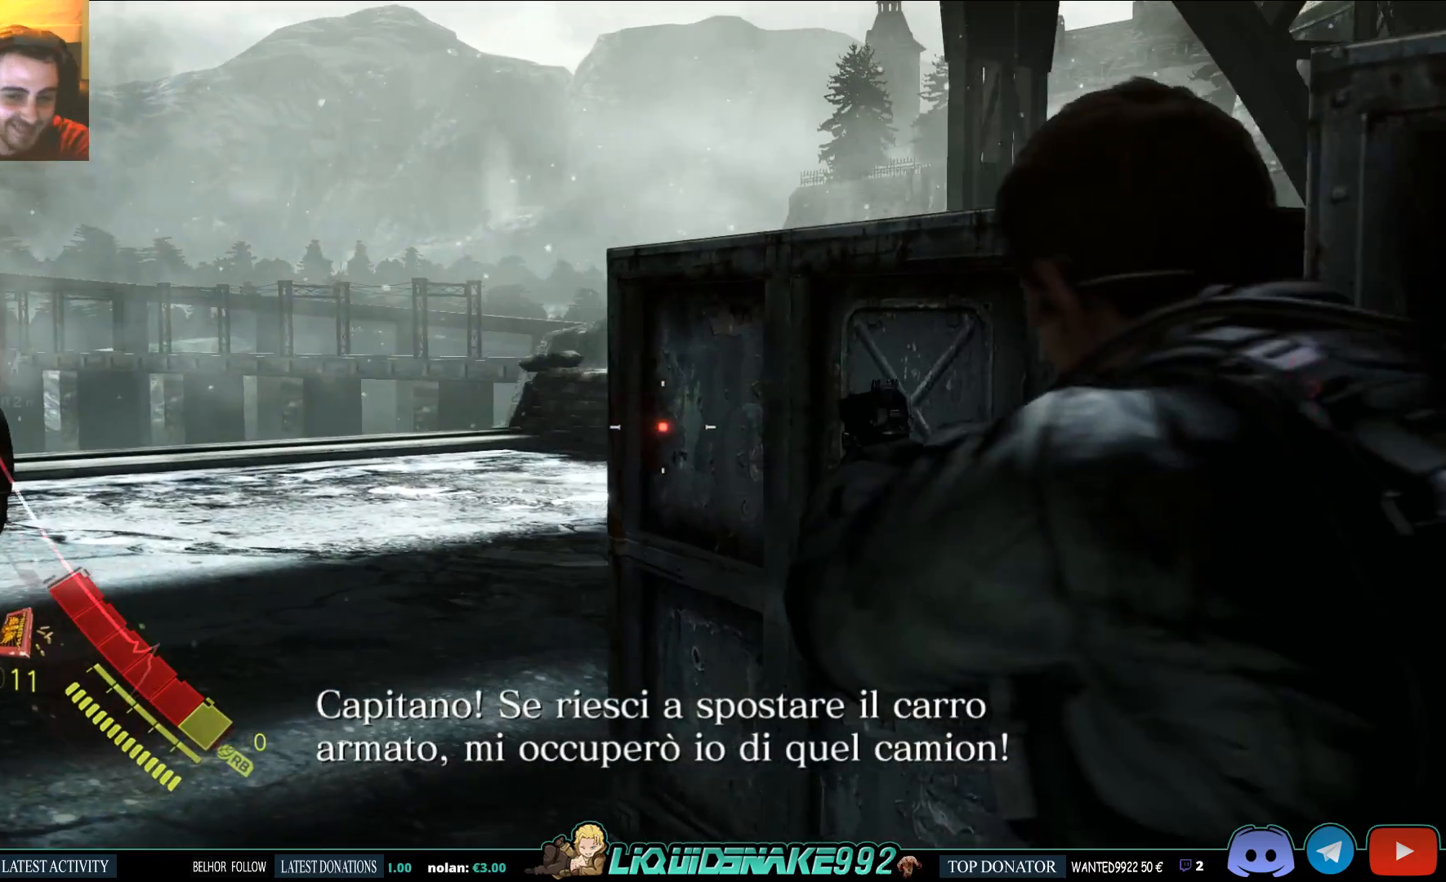
{"buttons": ["L2"], "left_stick": "center", "right_stick": "center", "events": [[67, "left_stick", "center"], [250, "left_stick", "left"], [467, "left_stick", "center"]]}
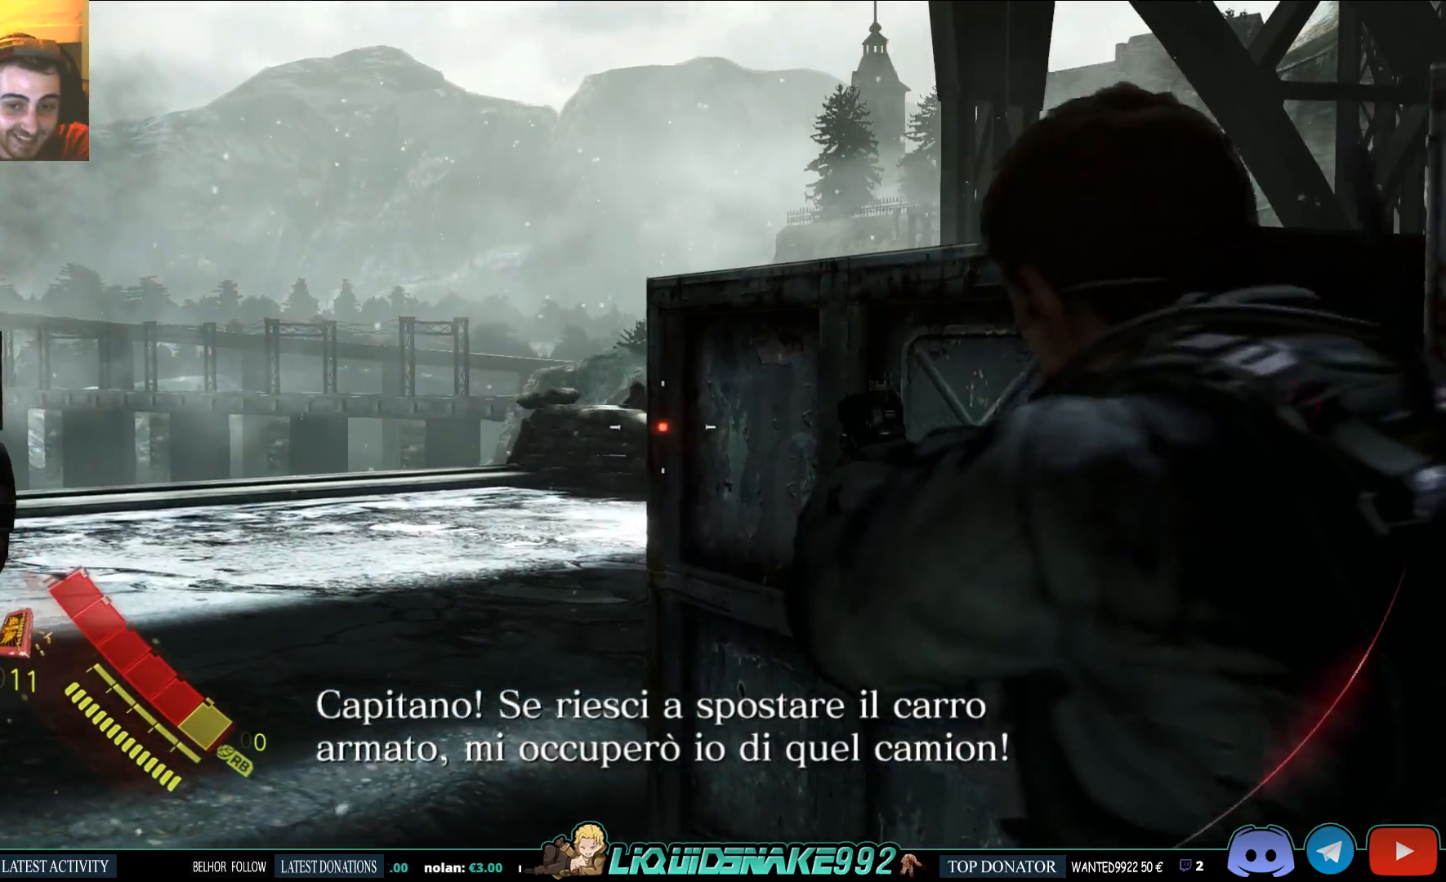
{"buttons": ["L2"], "left_stick": "center", "right_stick": "center", "events": [[117, "left_stick", "left"], [283, "left_stick", "center"], [333, "right_stick", "up"], [417, "right_stick", "center"]]}
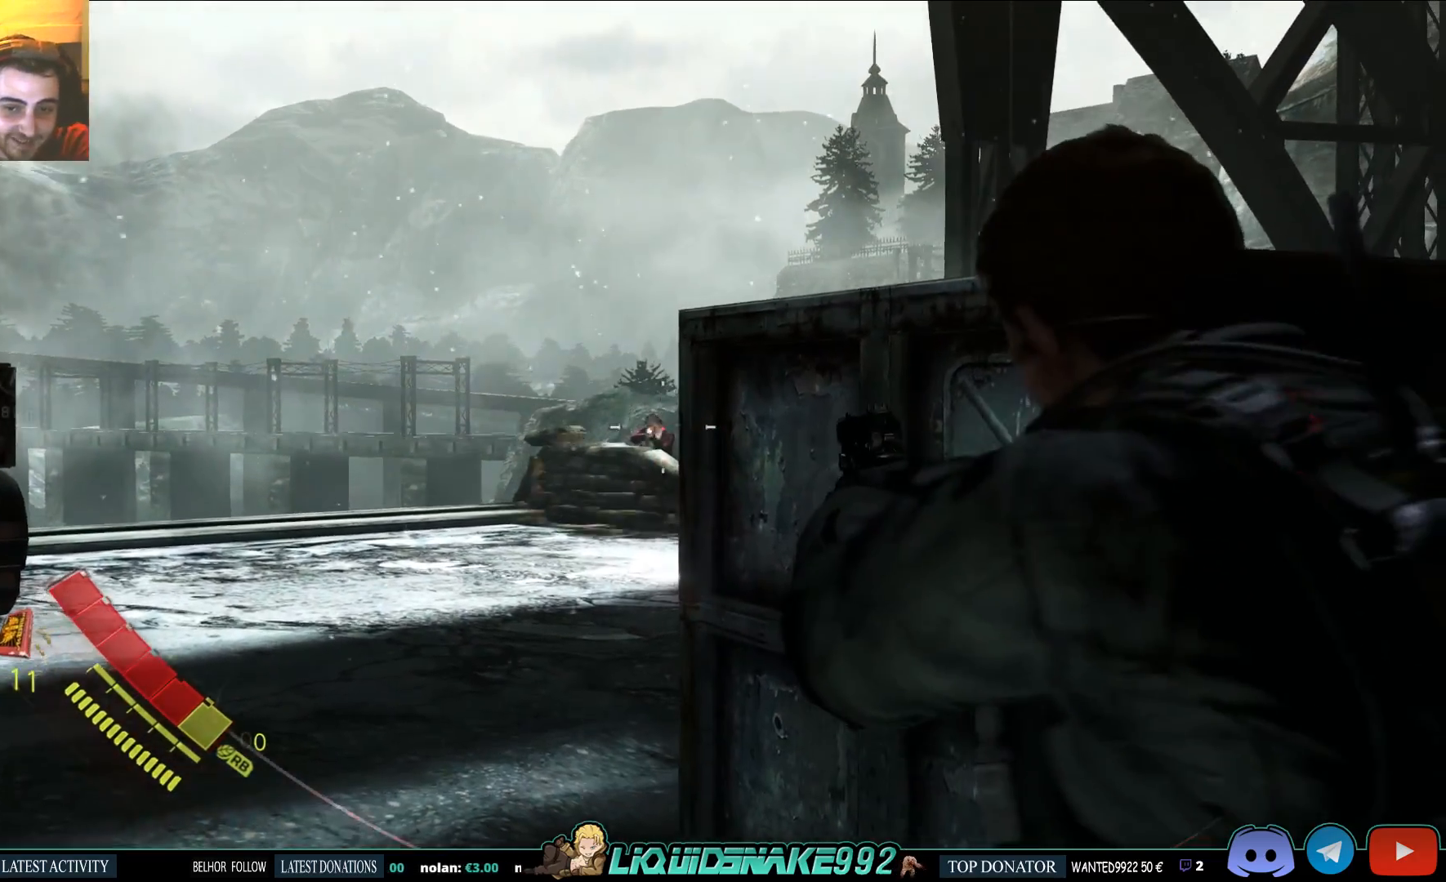
{"buttons": ["L2"], "left_stick": "center", "right_stick": "center", "events": []}
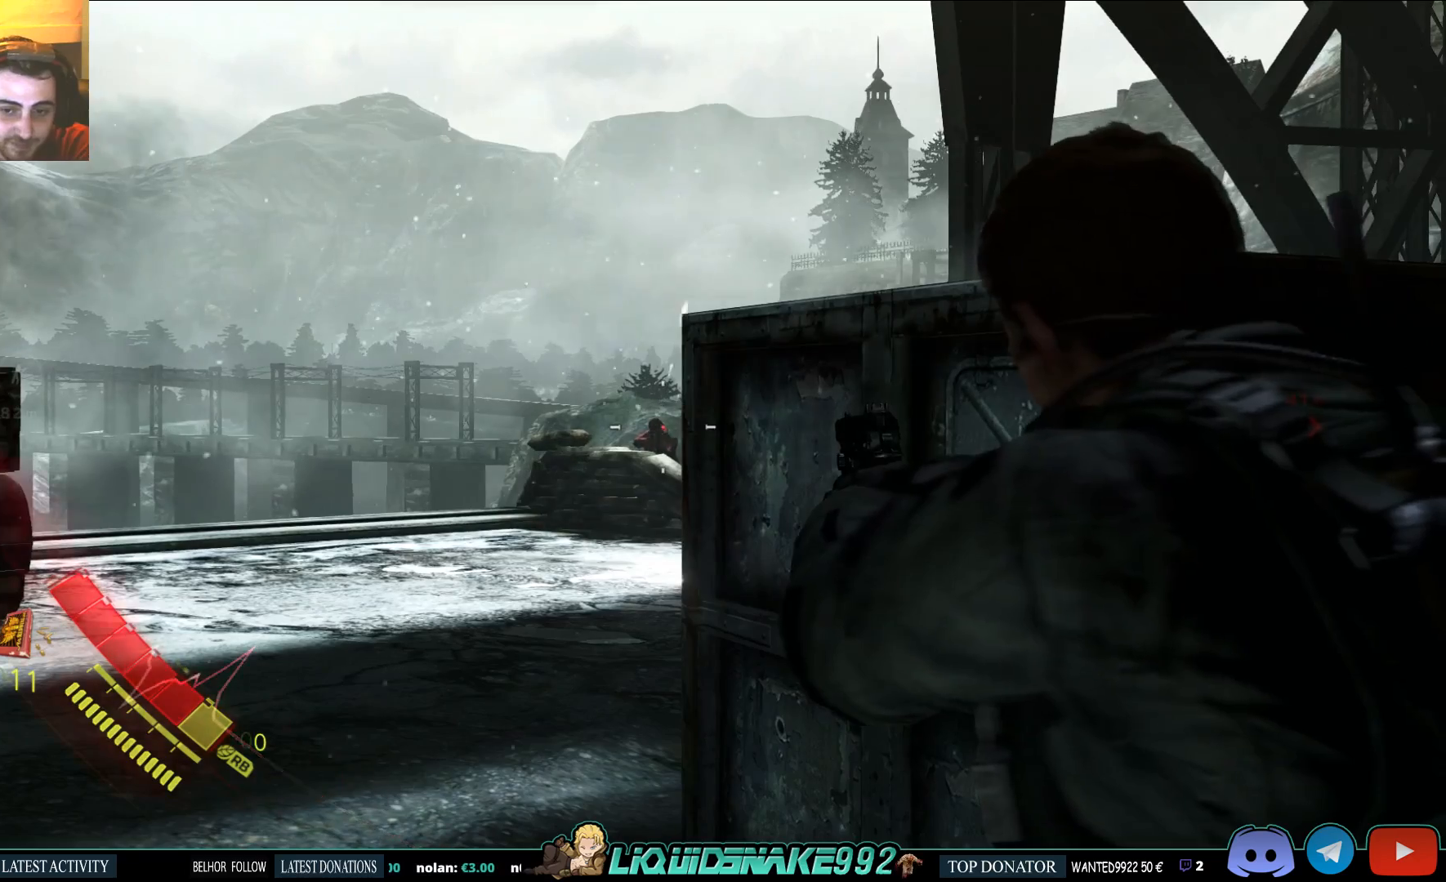
{"buttons": ["L2"], "left_stick": "center", "right_stick": "left", "events": [[117, "R2", "down"], [250, "R2", "up"], [467, "right_stick", "left"]]}
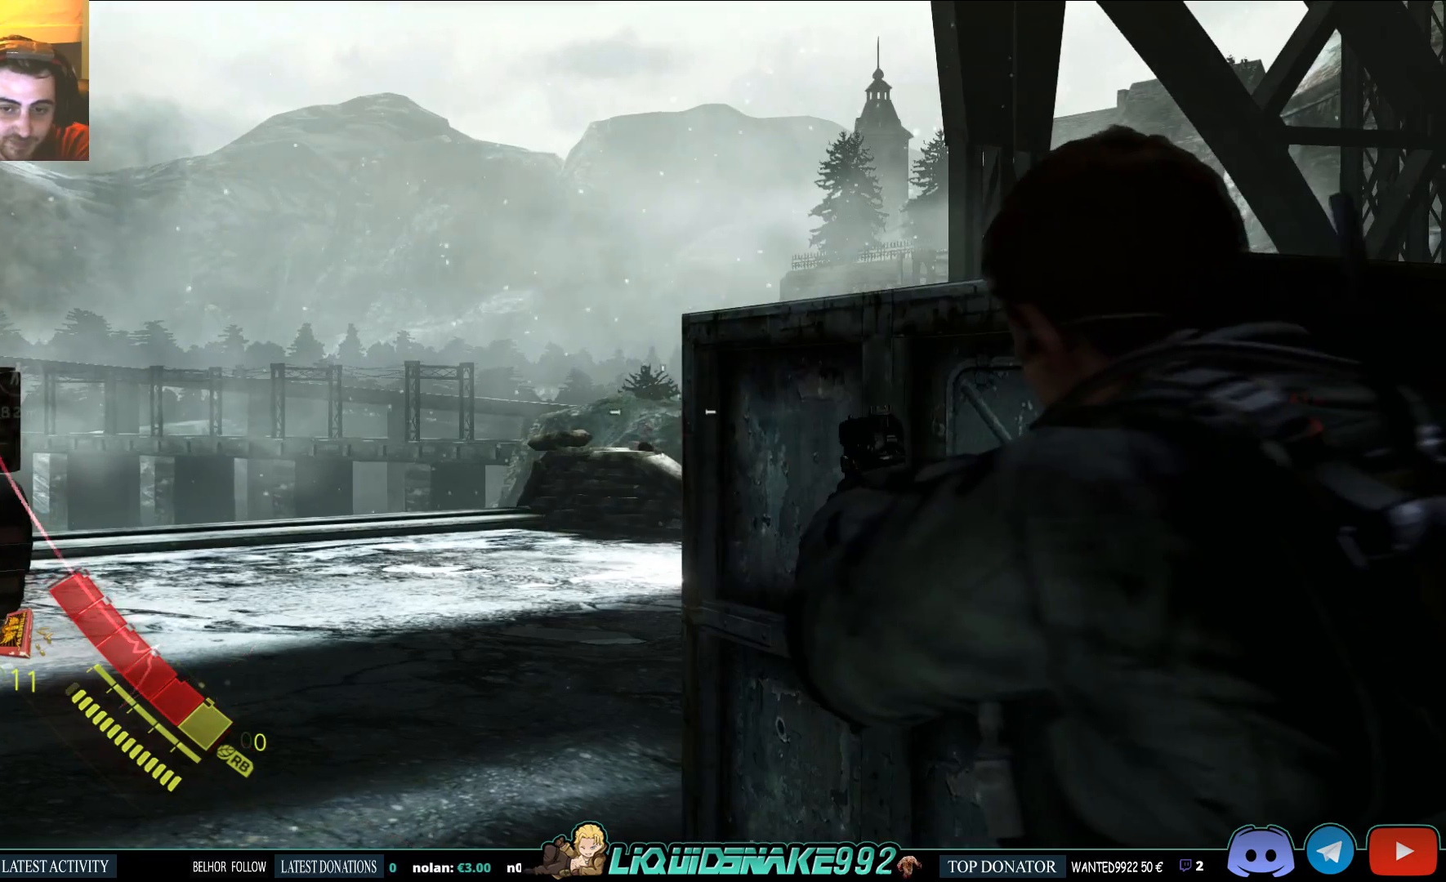
{"buttons": ["L2"], "left_stick": "center", "right_stick": "center", "events": [[33, "right_stick", "center"], [267, "right_stick", "left"], [333, "right_stick", "center"]]}
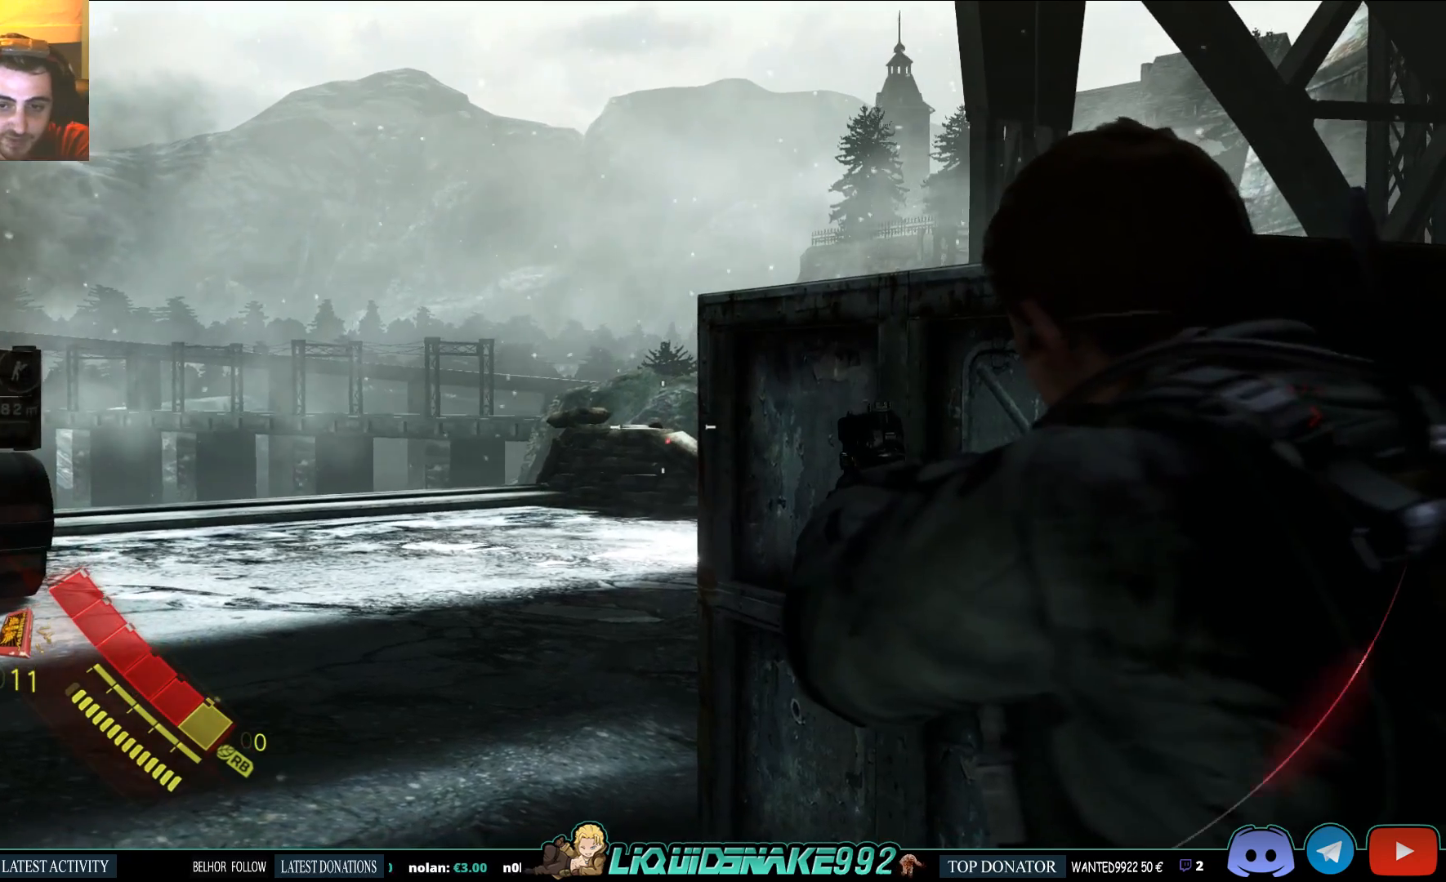
{"buttons": ["L2"], "left_stick": "center", "right_stick": "center", "events": [[183, "right_stick", "up"], [300, "right_stick", "center"]]}
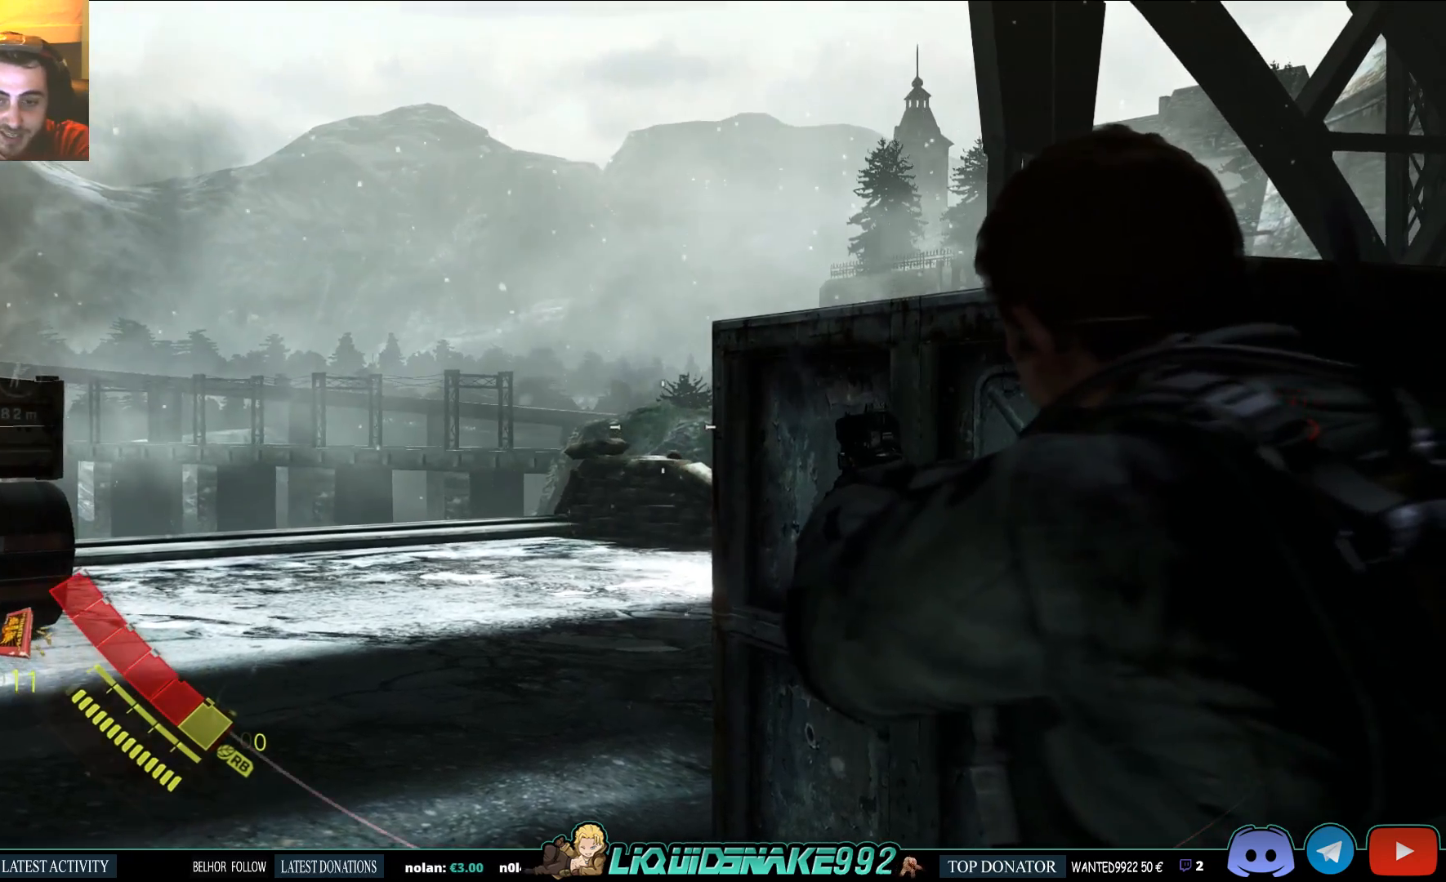
{"buttons": ["L2"], "left_stick": "center", "right_stick": "center", "events": [[83, "DPAD_RIGHT", "down"], [183, "DPAD_RIGHT", "up"]]}
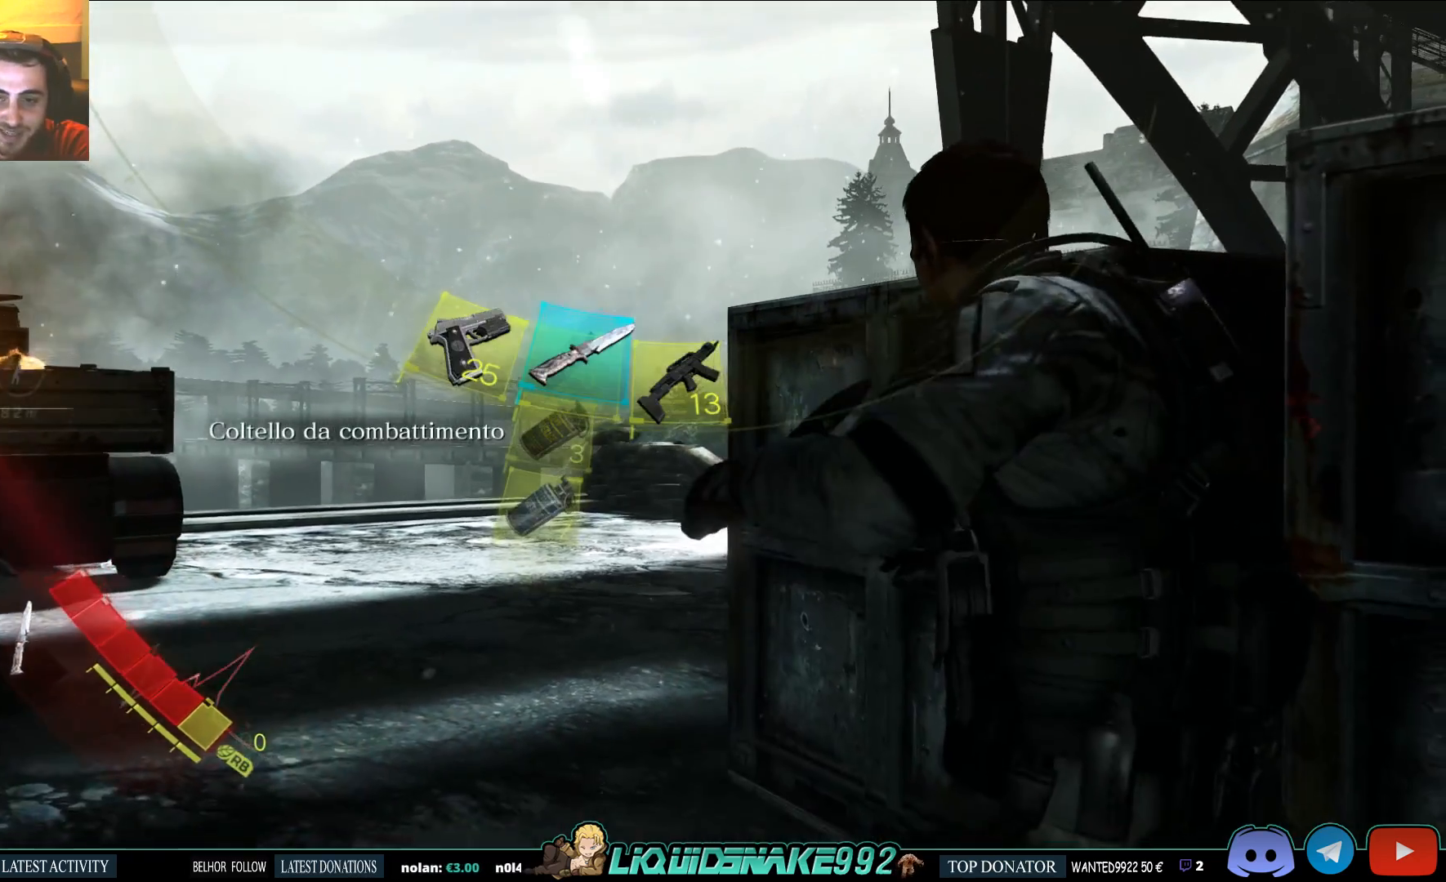
{"buttons": ["L2"], "left_stick": "center", "right_stick": "center", "events": [[67, "DPAD_RIGHT", "down"], [167, "DPAD_RIGHT", "up"], [350, "right_stick", "down-right"], [433, "right_stick", "center"]]}
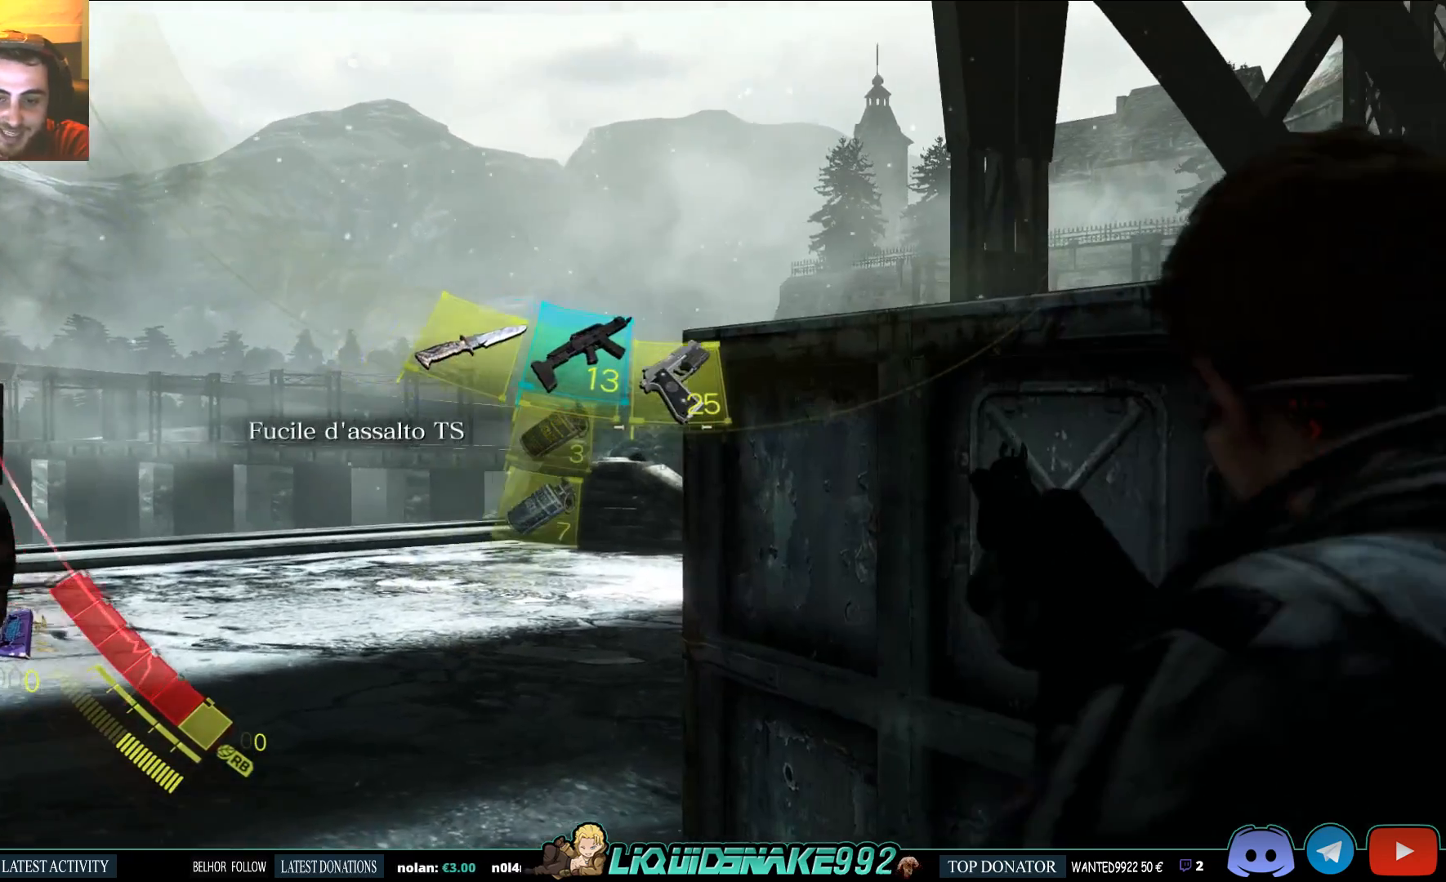
{"buttons": ["L2"], "left_stick": "center", "right_stick": "center", "events": [[233, "right_stick", "down-left"], [467, "right_stick", "center"]]}
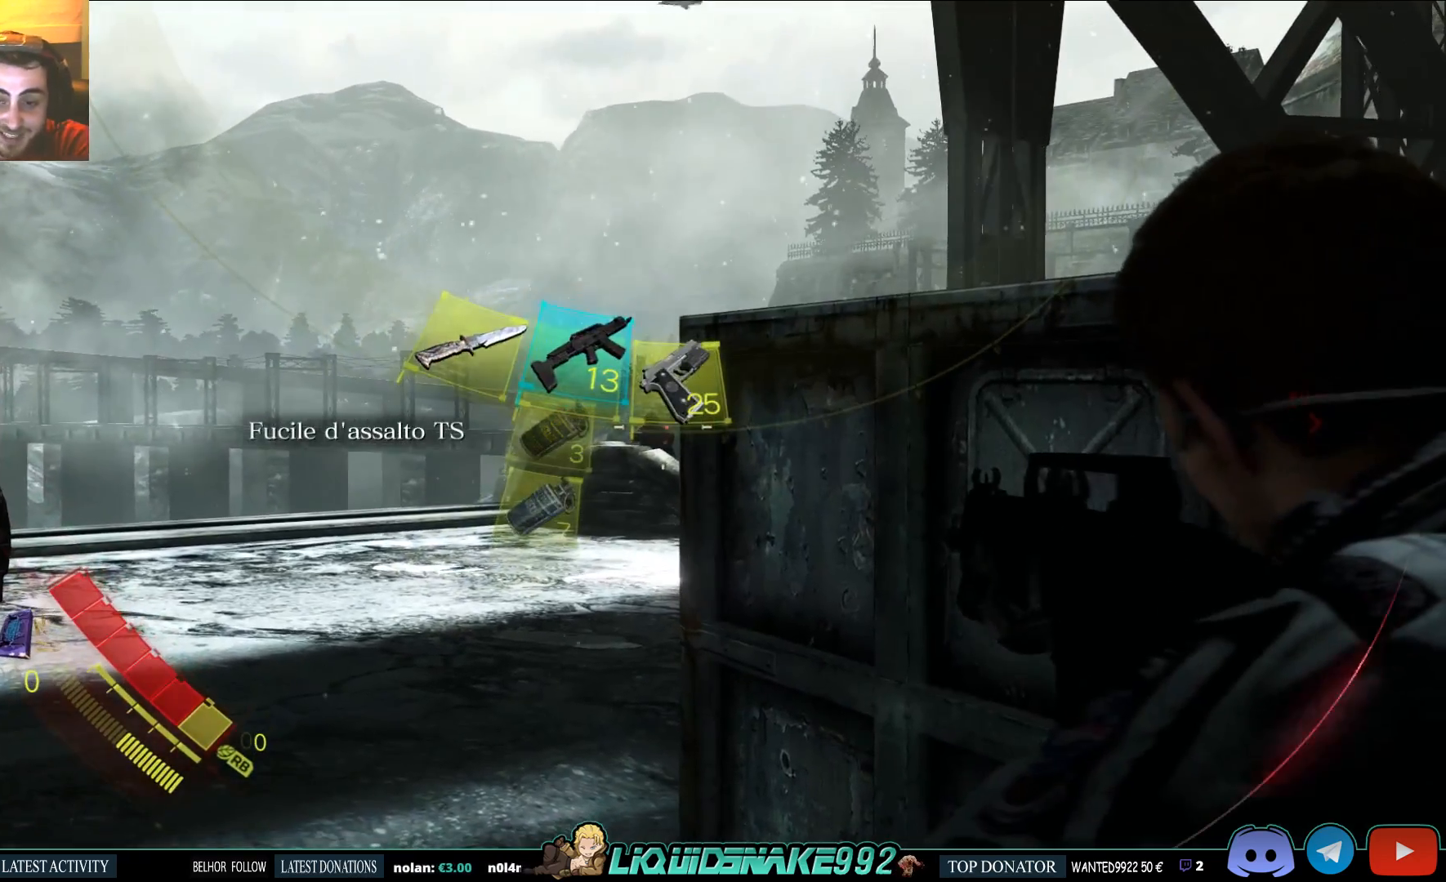
{"buttons": ["L2"], "left_stick": "center", "right_stick": "up-left", "events": [[217, "right_stick", "up-left"]]}
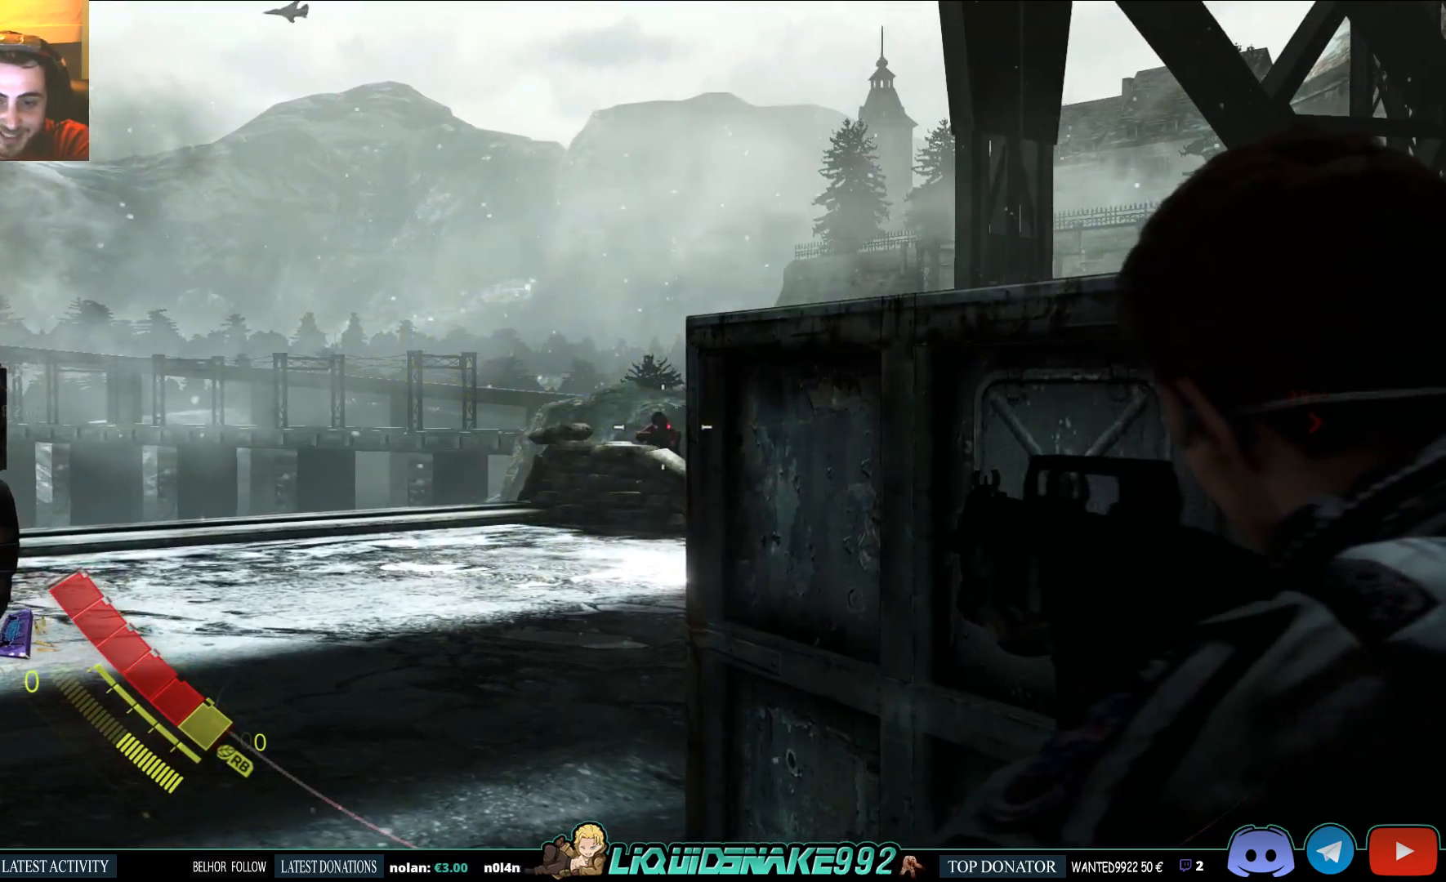
{"buttons": ["L2"], "left_stick": "center", "right_stick": "center", "events": [[50, "R2", "down"], [50, "right_stick", "center"], [200, "R2", "up"]]}
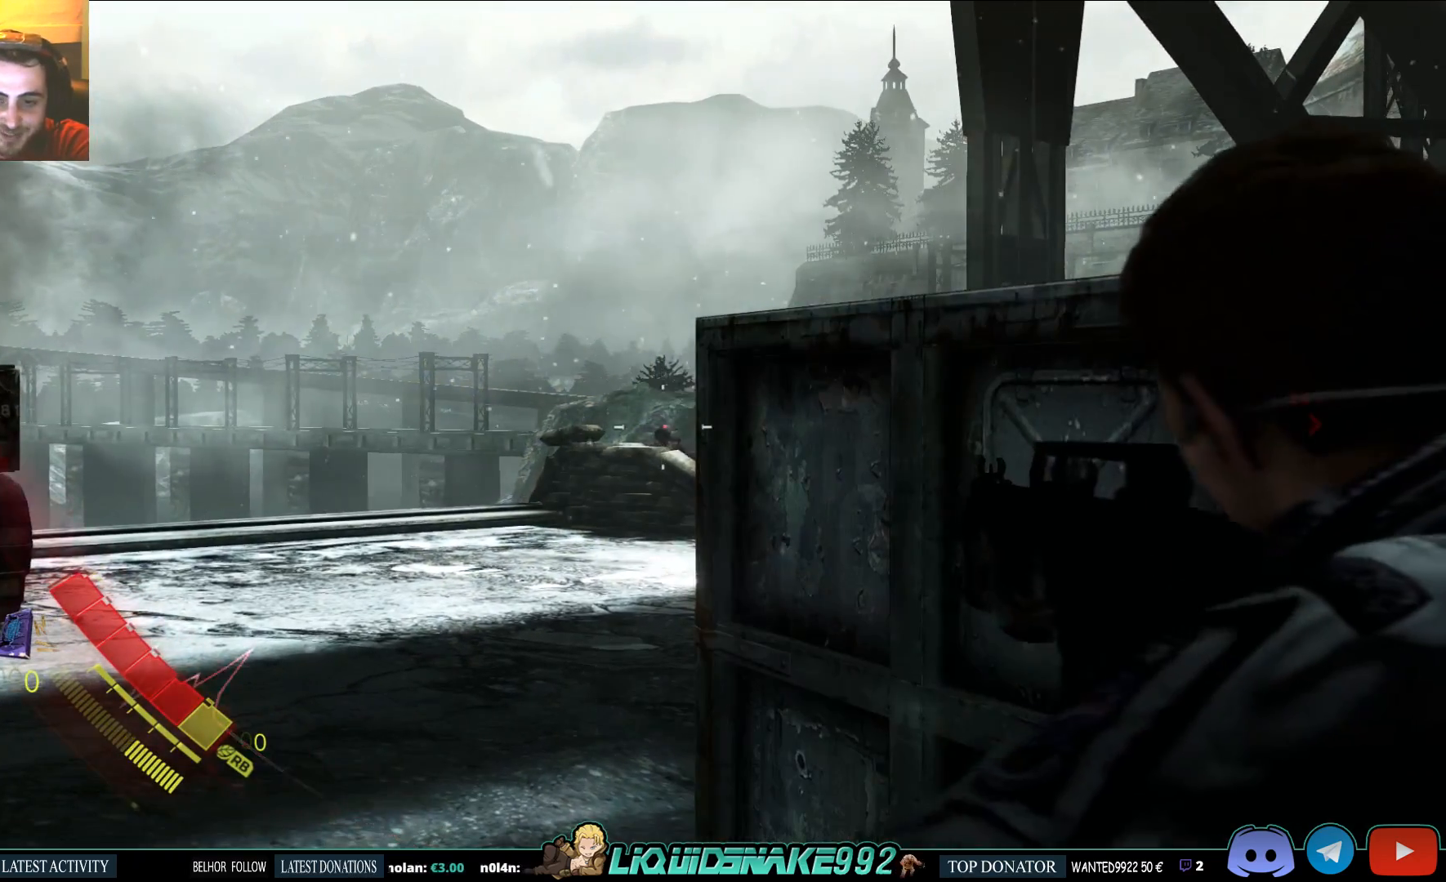
{"buttons": ["L2"], "left_stick": "center", "right_stick": "center", "events": []}
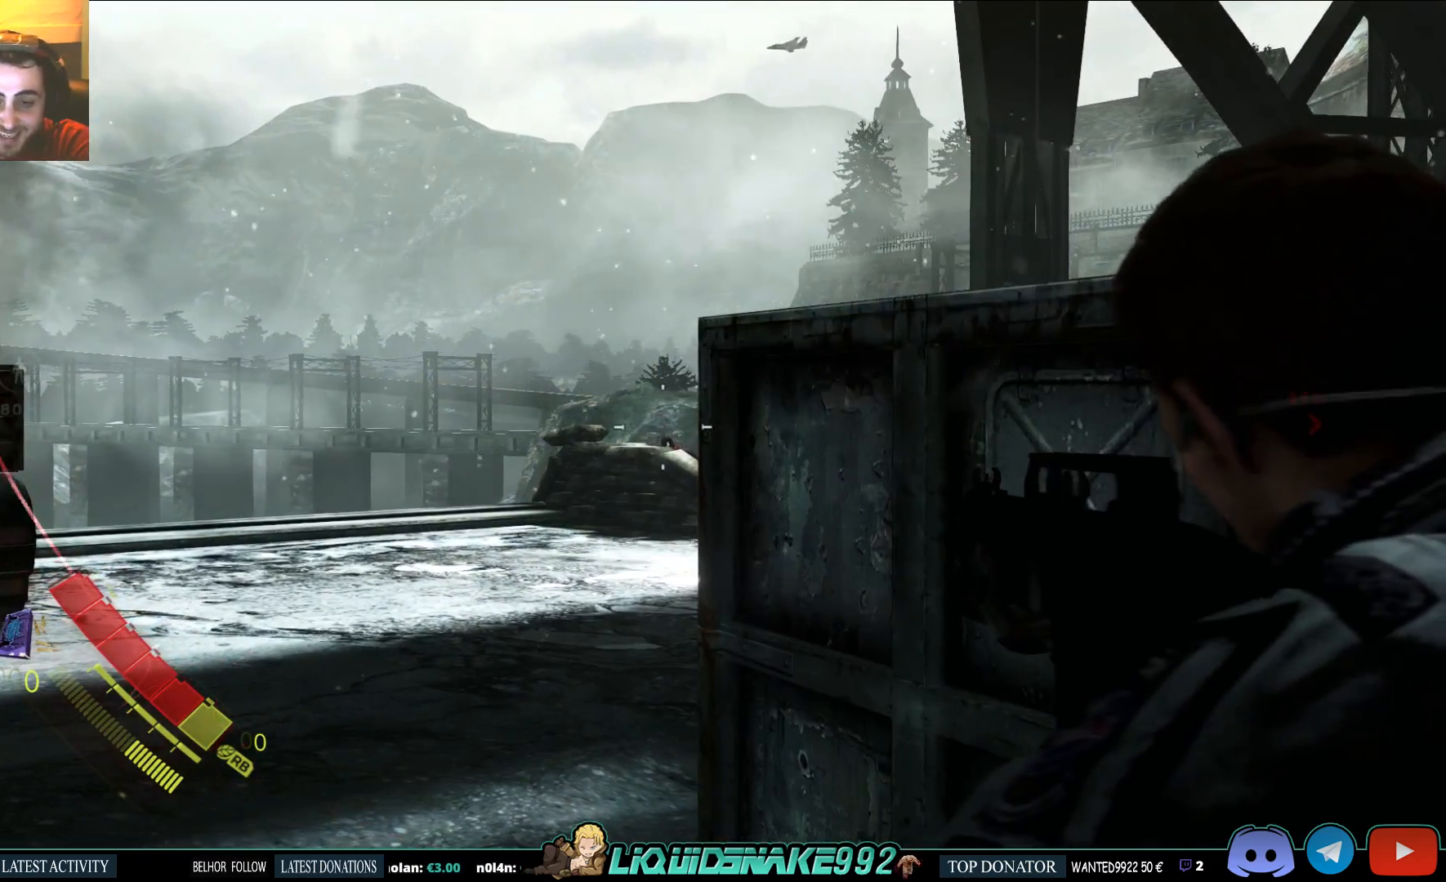
{"buttons": ["L2"], "left_stick": "center", "right_stick": "center", "events": []}
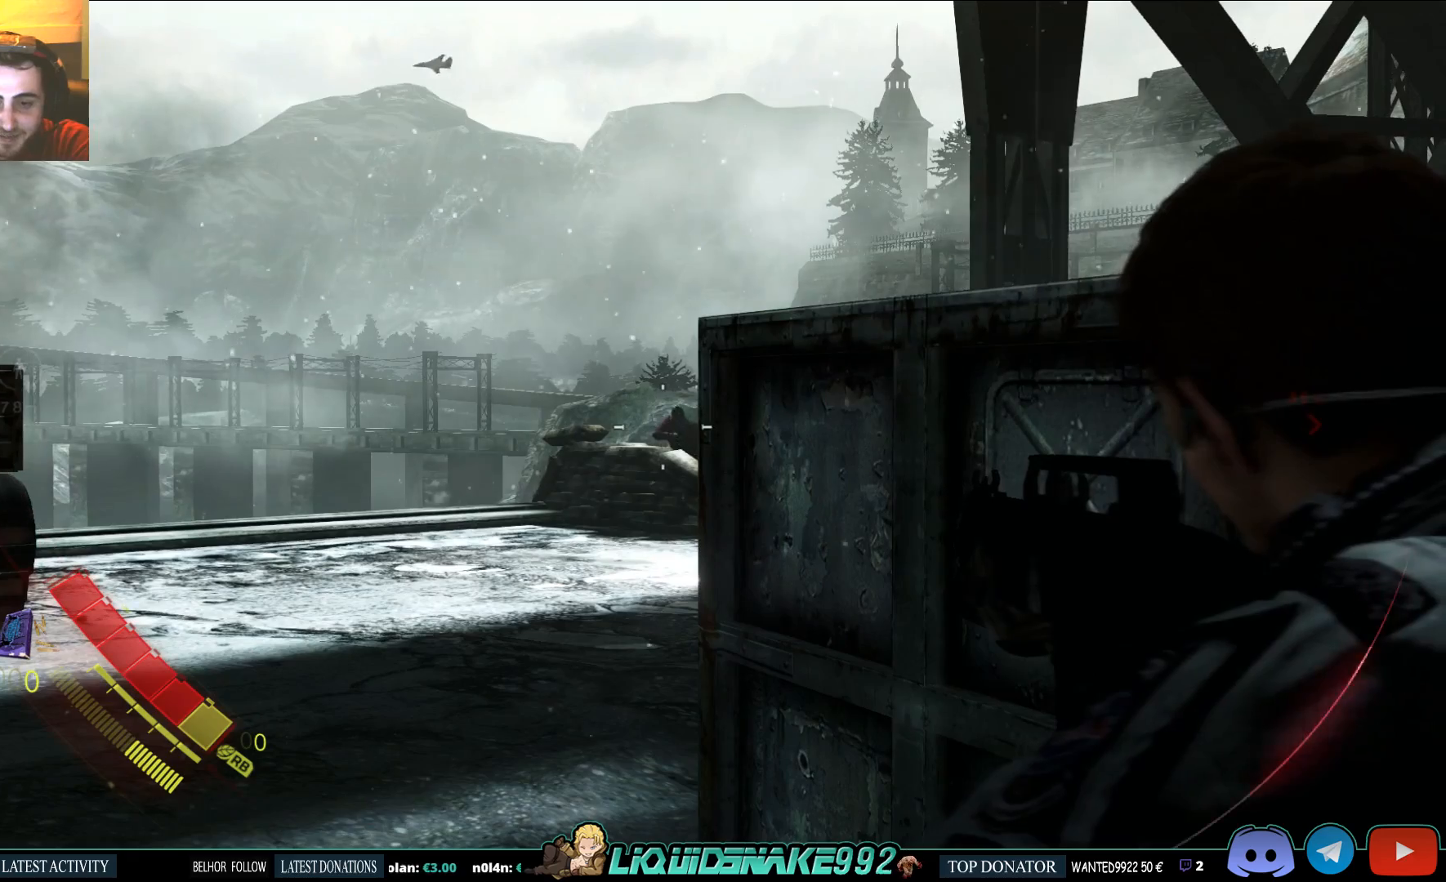
{"buttons": ["L2"], "left_stick": "center", "right_stick": "center", "events": []}
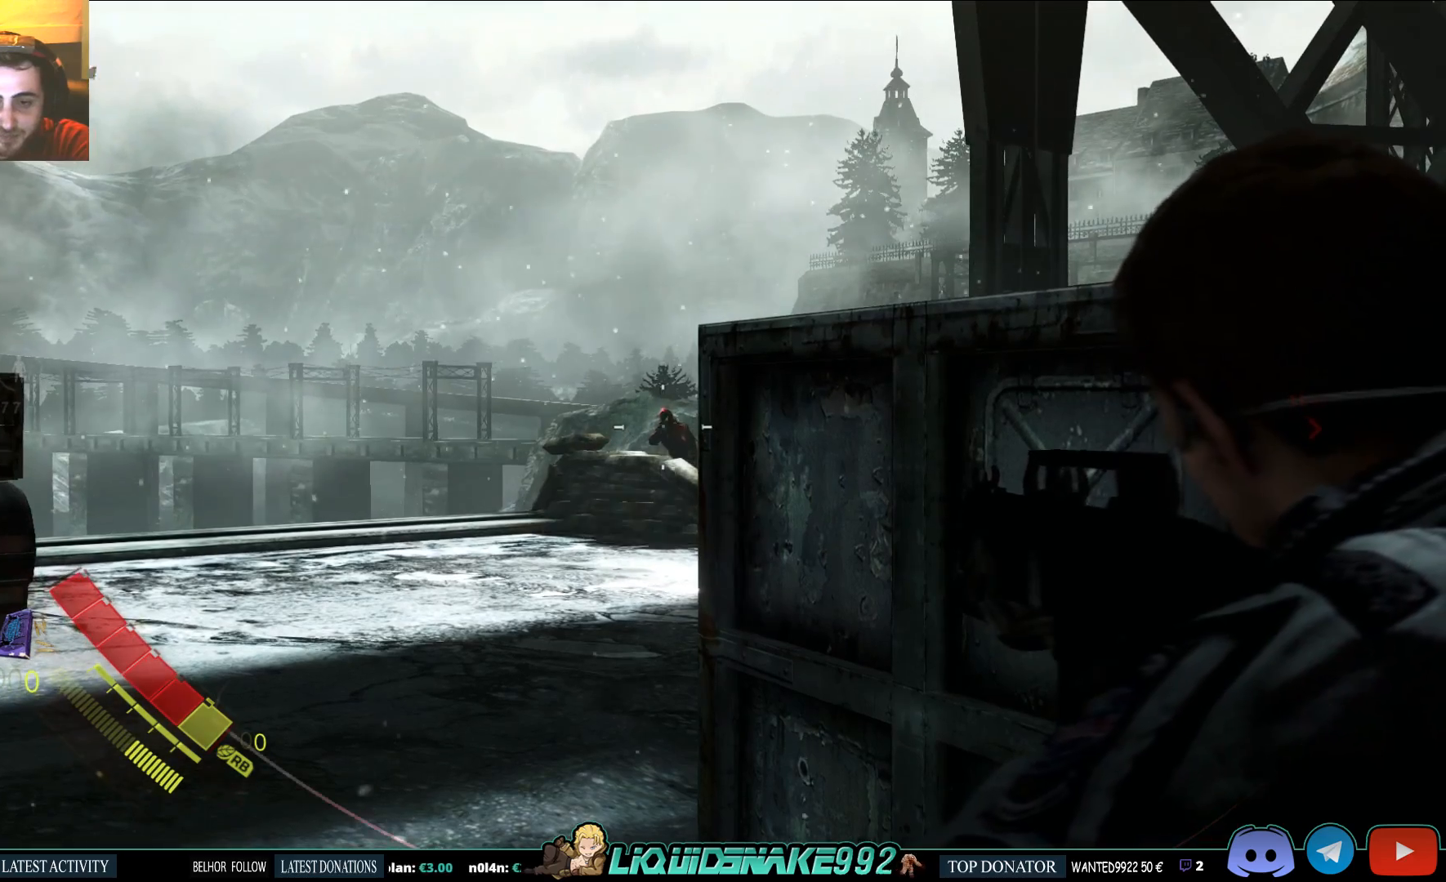
{"buttons": ["L2"], "left_stick": "center", "right_stick": "center", "events": [[283, "R2", "down"], [433, "R2", "up"]]}
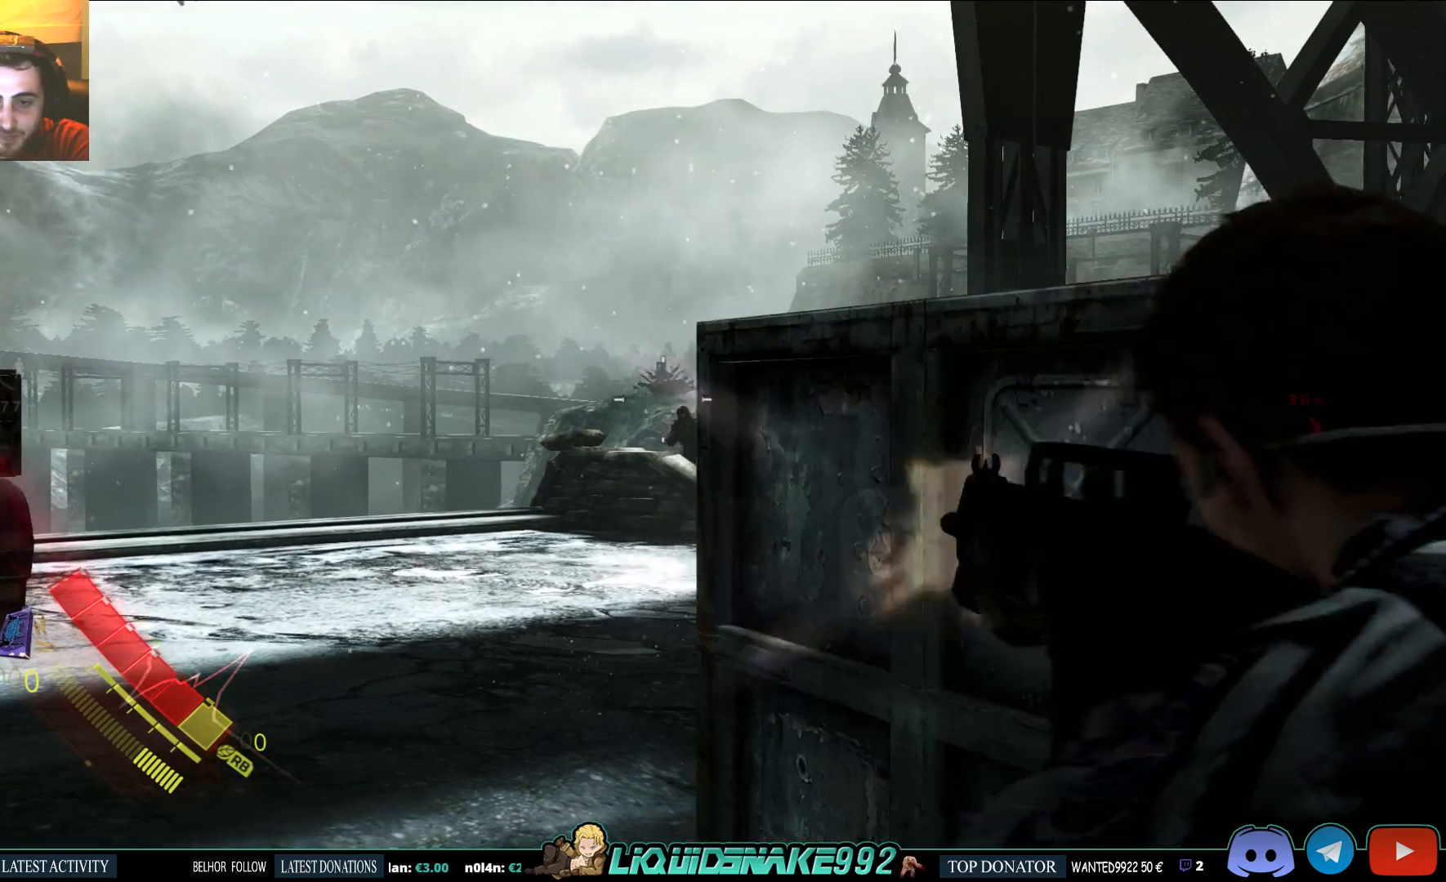
{"buttons": ["L2"], "left_stick": "center", "right_stick": "center", "events": [[233, "right_stick", "right"], [283, "right_stick", "center"]]}
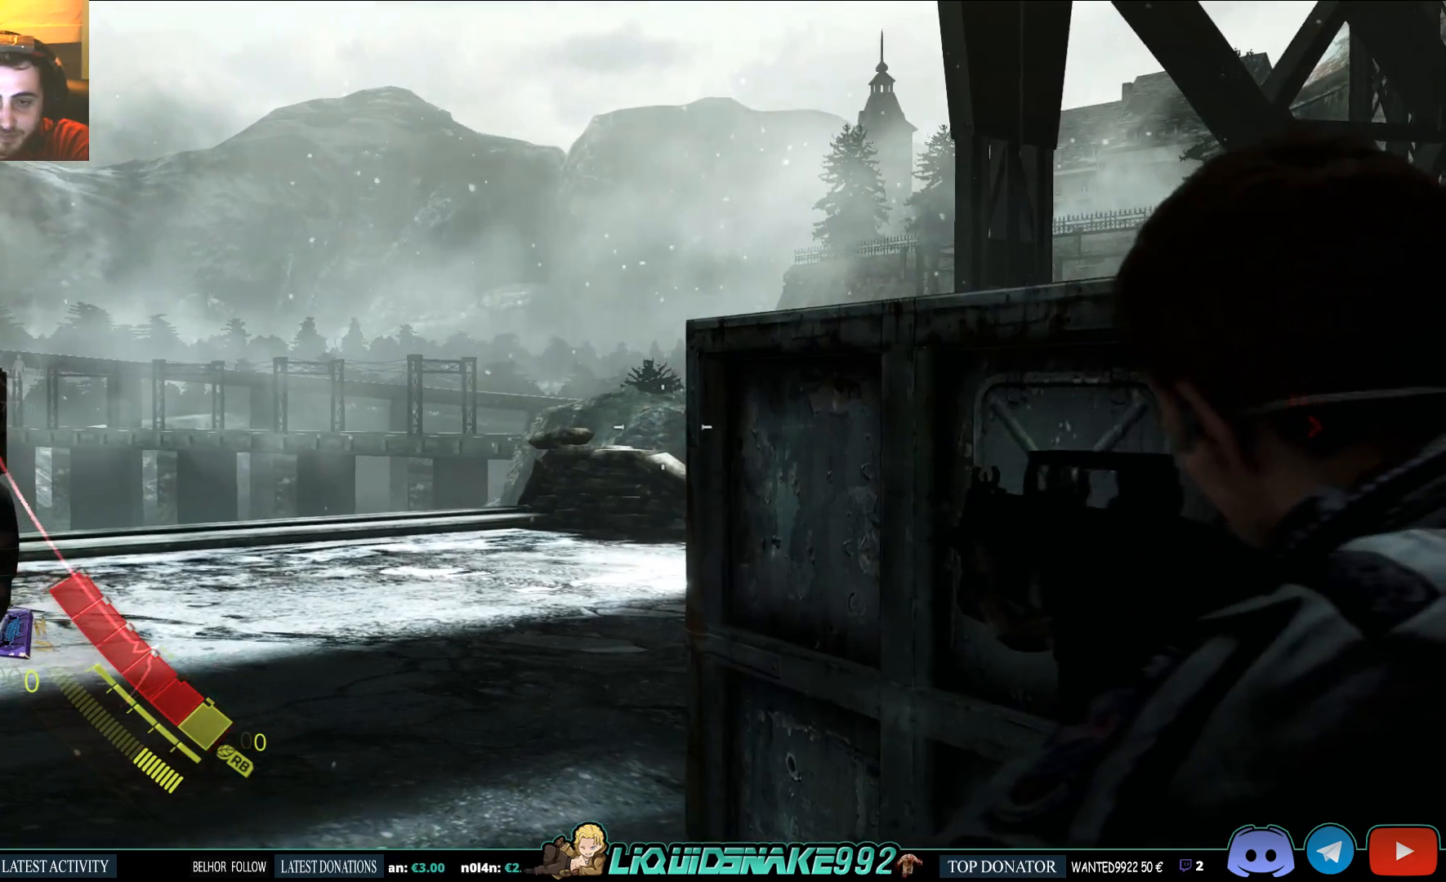
{"buttons": ["L2"], "left_stick": "left", "right_stick": "right", "events": [[33, "right_stick", "down-right"], [50, "left_stick", "left"], [133, "right_stick", "center"], [383, "right_stick", "right"]]}
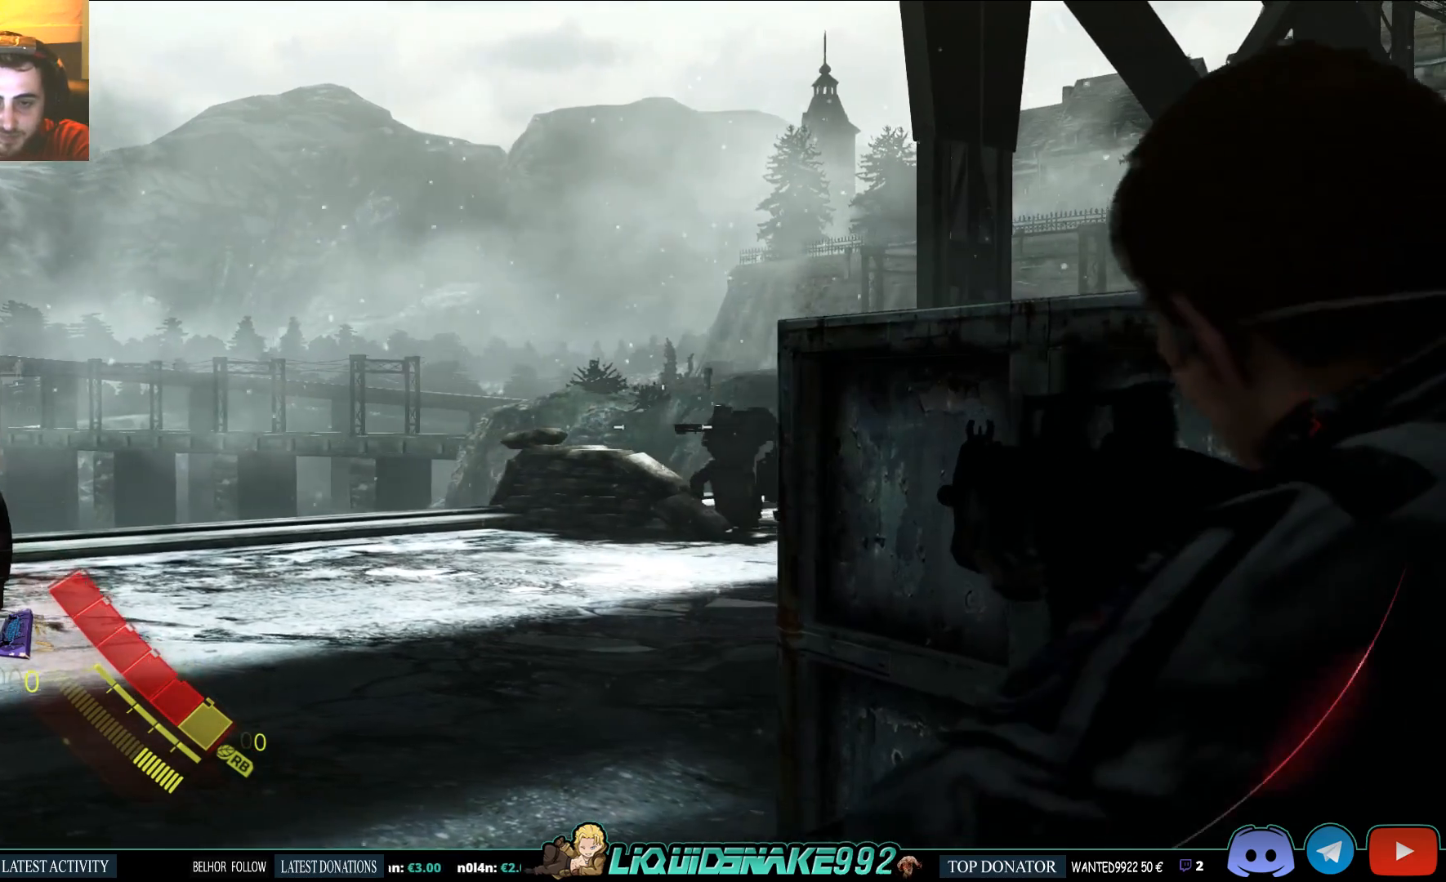
{"buttons": ["L2"], "left_stick": "center", "right_stick": "center", "events": [[33, "right_stick", "center"], [283, "left_stick", "center"], [350, "right_stick", "right"], [500, "right_stick", "center"]]}
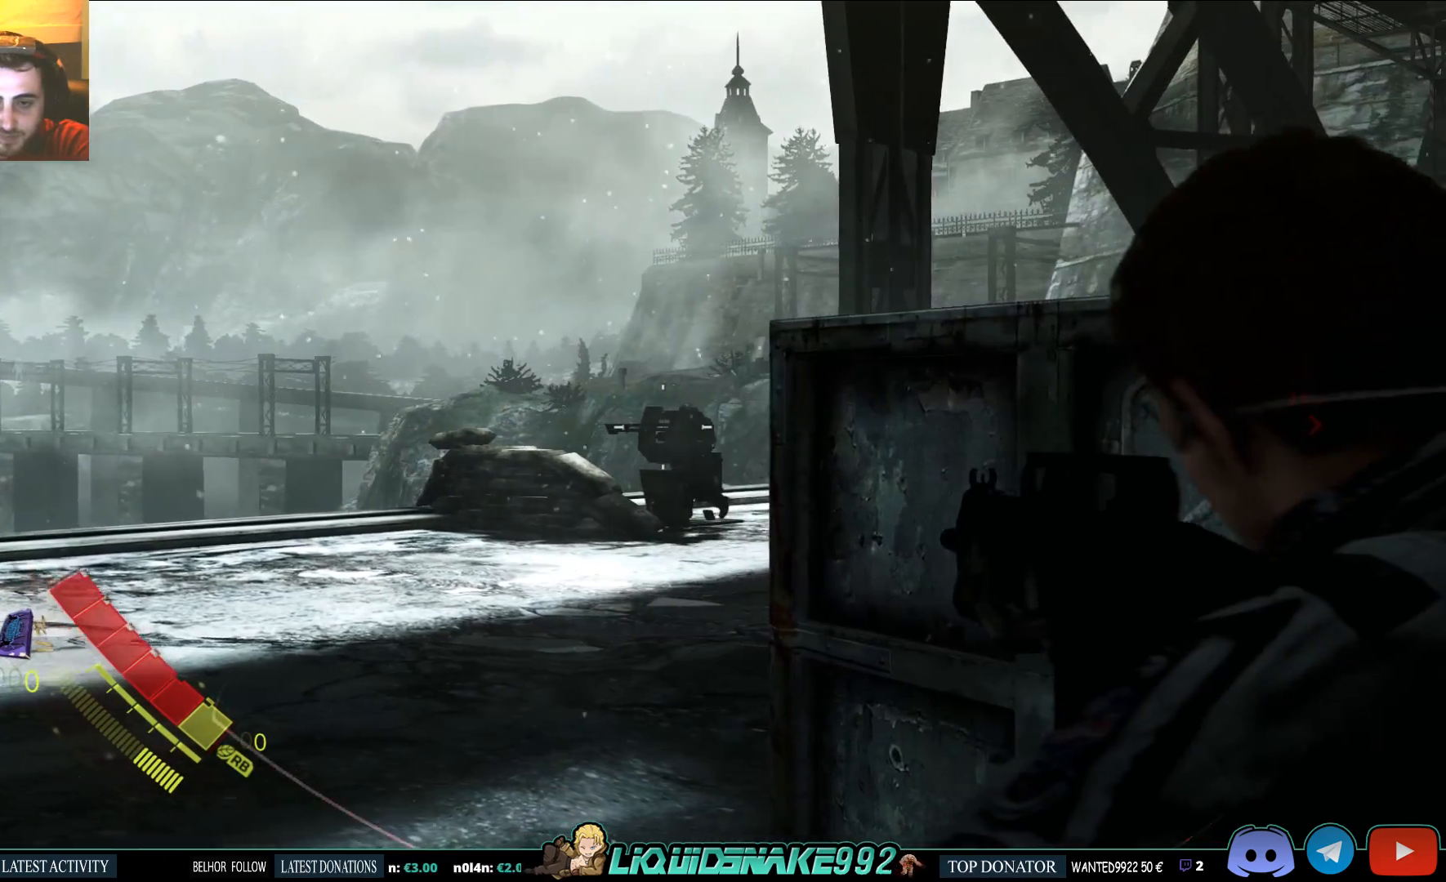
{"buttons": ["L2"], "left_stick": "center", "right_stick": "center", "events": [[267, "right_stick", "right"], [417, "right_stick", "center"]]}
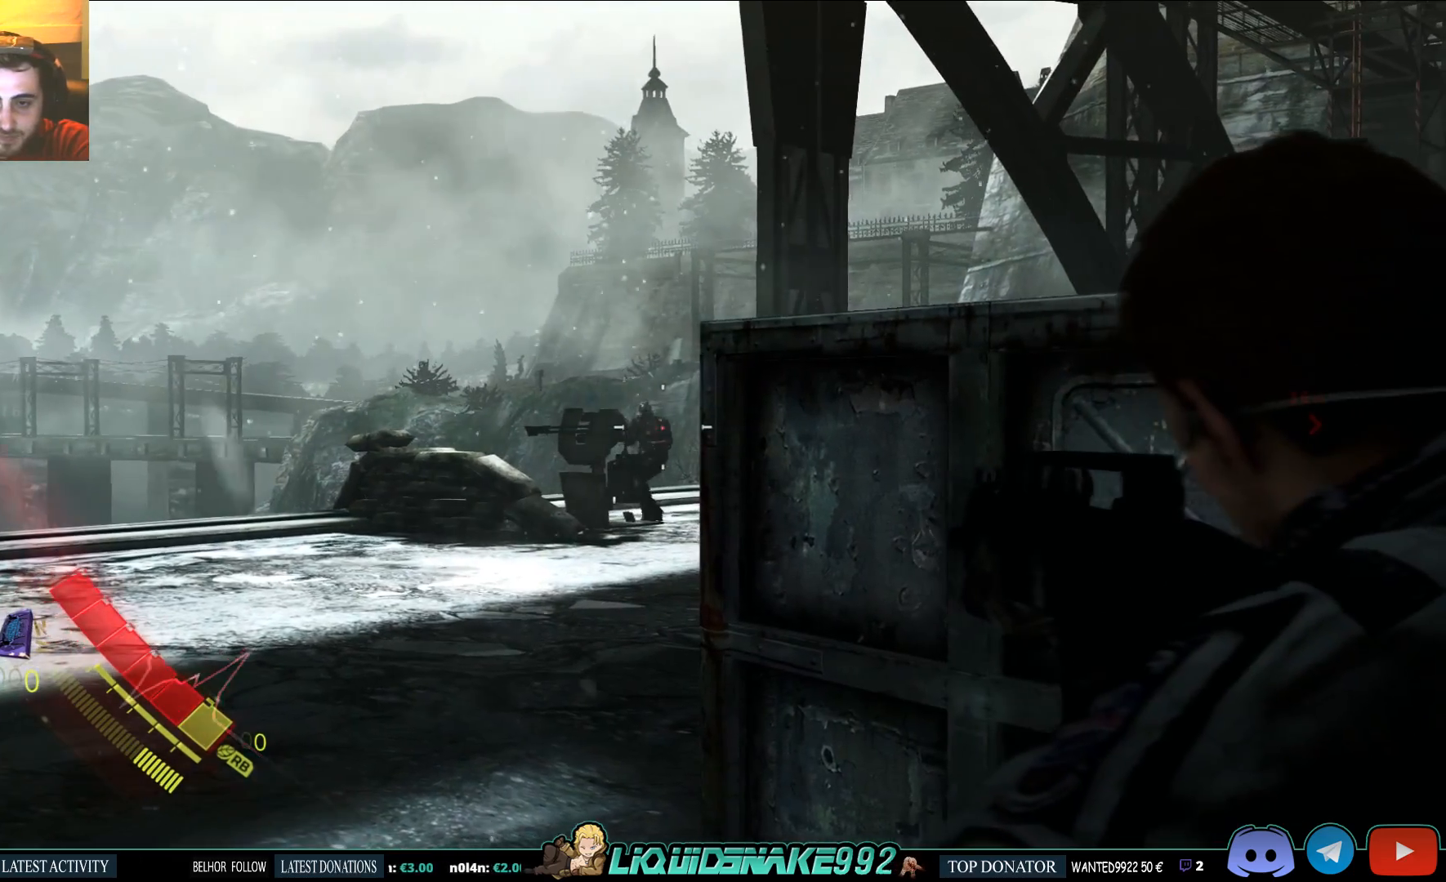
{"buttons": ["L2"], "left_stick": "center", "right_stick": "center", "events": [[233, "right_stick", "up-right"], [267, "R2", "down"], [417, "R2", "up"], [500, "right_stick", "center"]]}
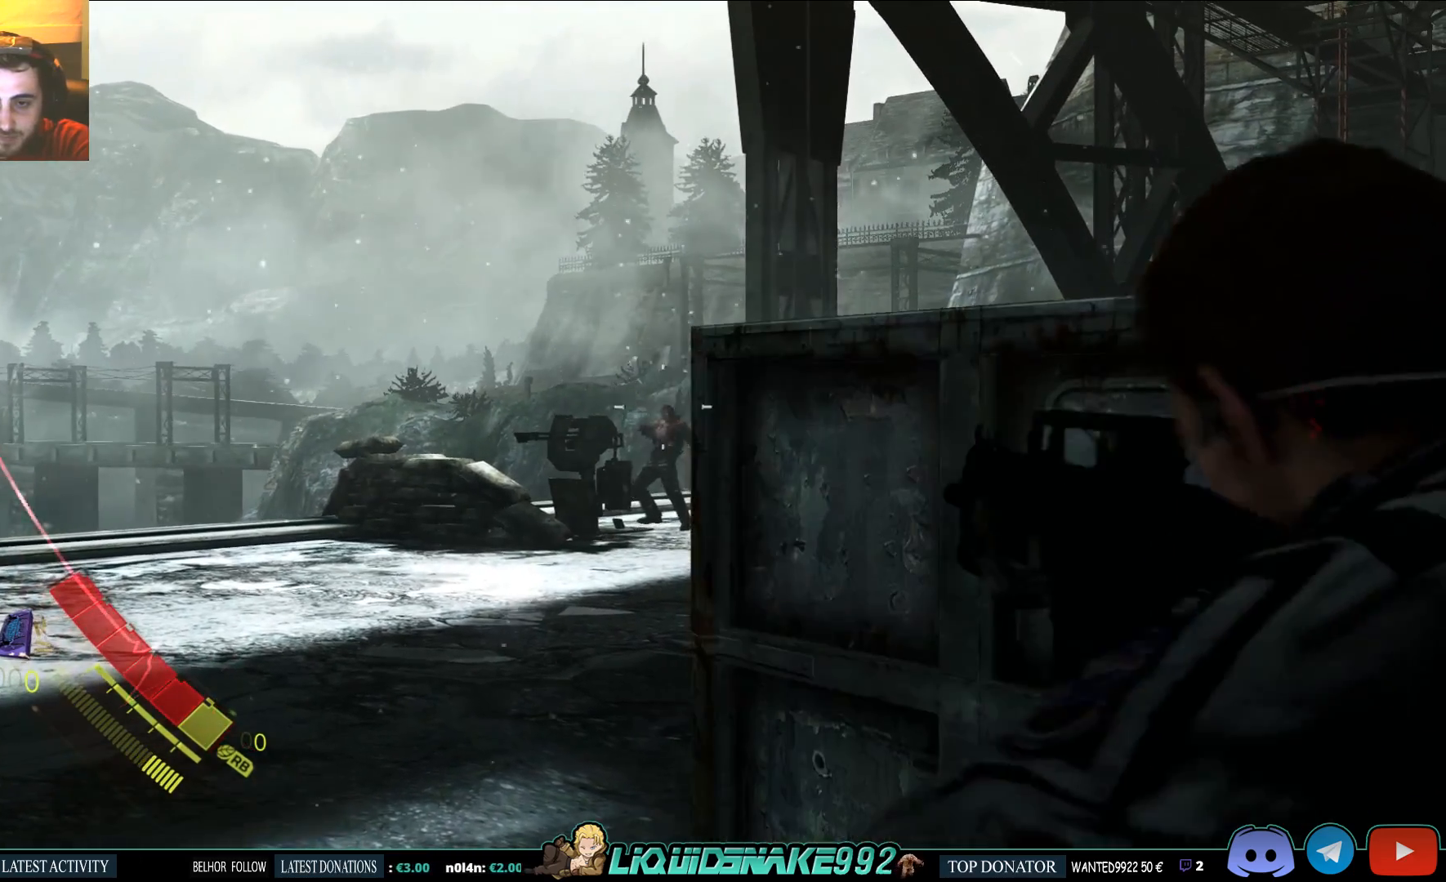
{"buttons": ["L2"], "left_stick": "center", "right_stick": "center", "events": []}
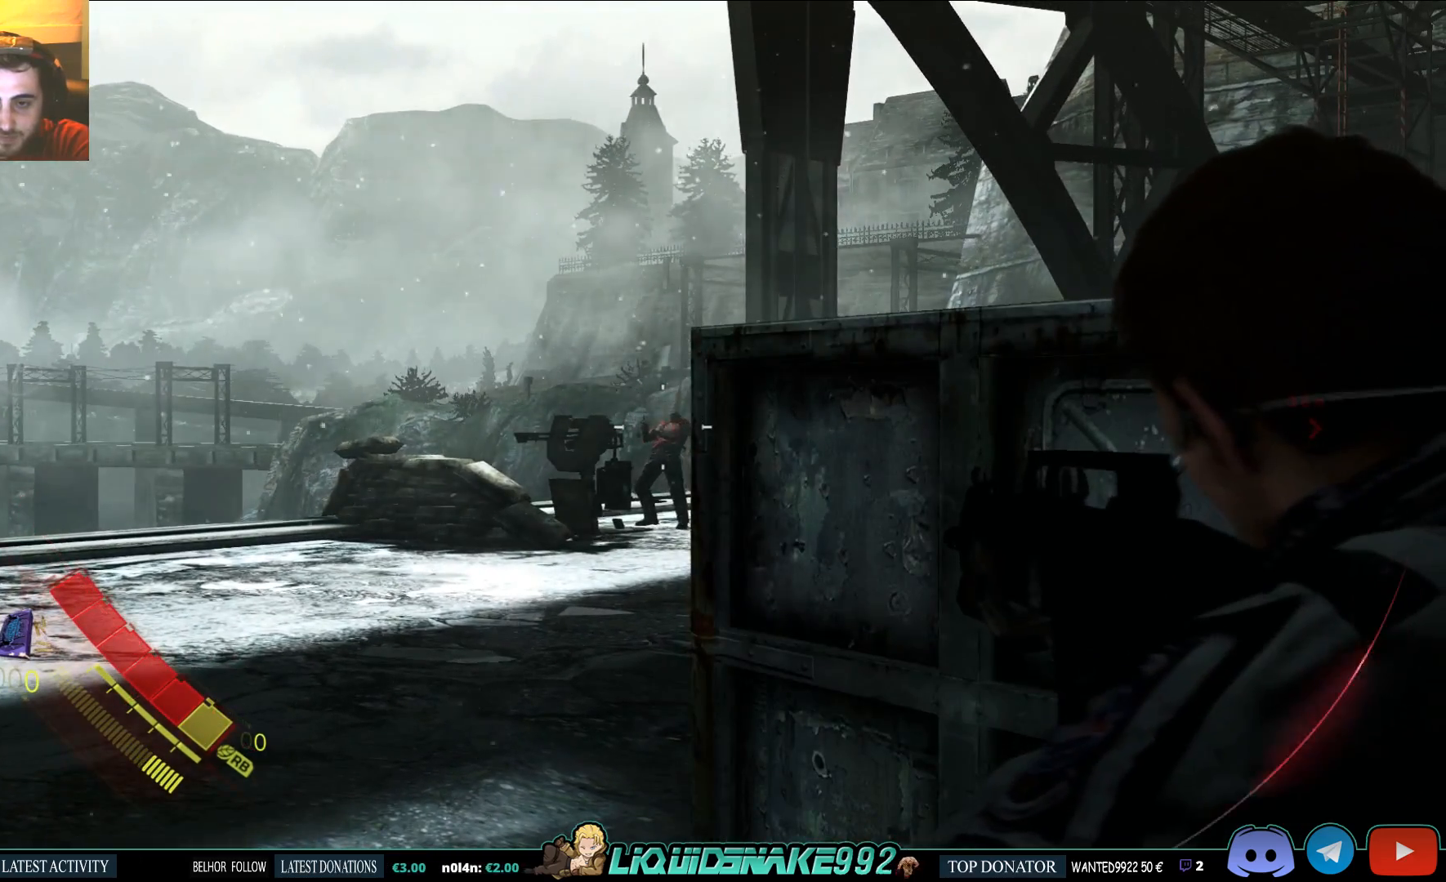
{"buttons": ["L2"], "left_stick": "center", "right_stick": "right", "events": [[417, "right_stick", "right"]]}
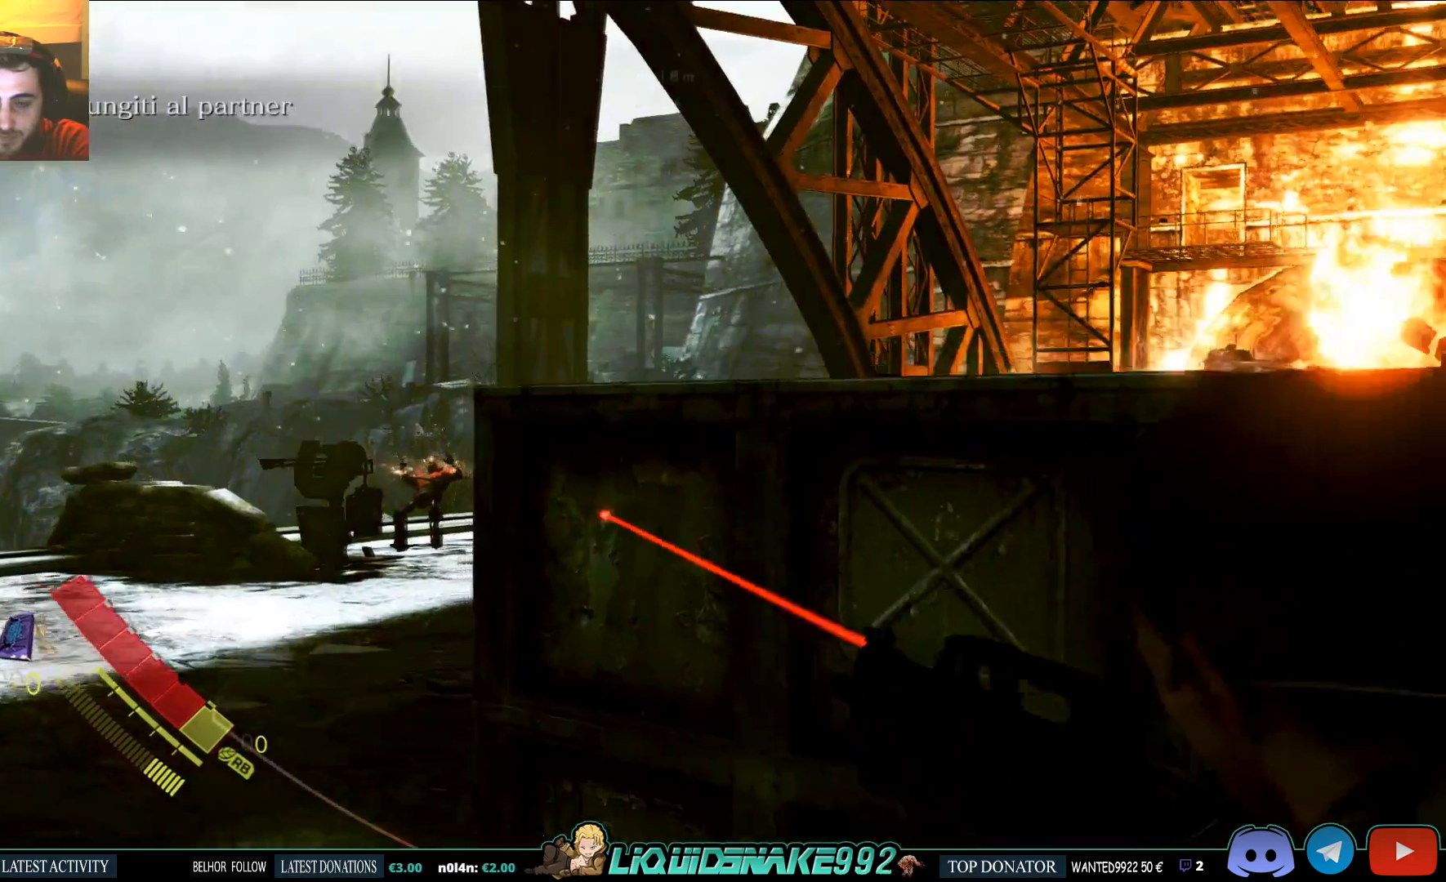
{"buttons": ["L2"], "left_stick": "center", "right_stick": "right", "events": [[133, "right_stick", "center"], [400, "right_stick", "right"]]}
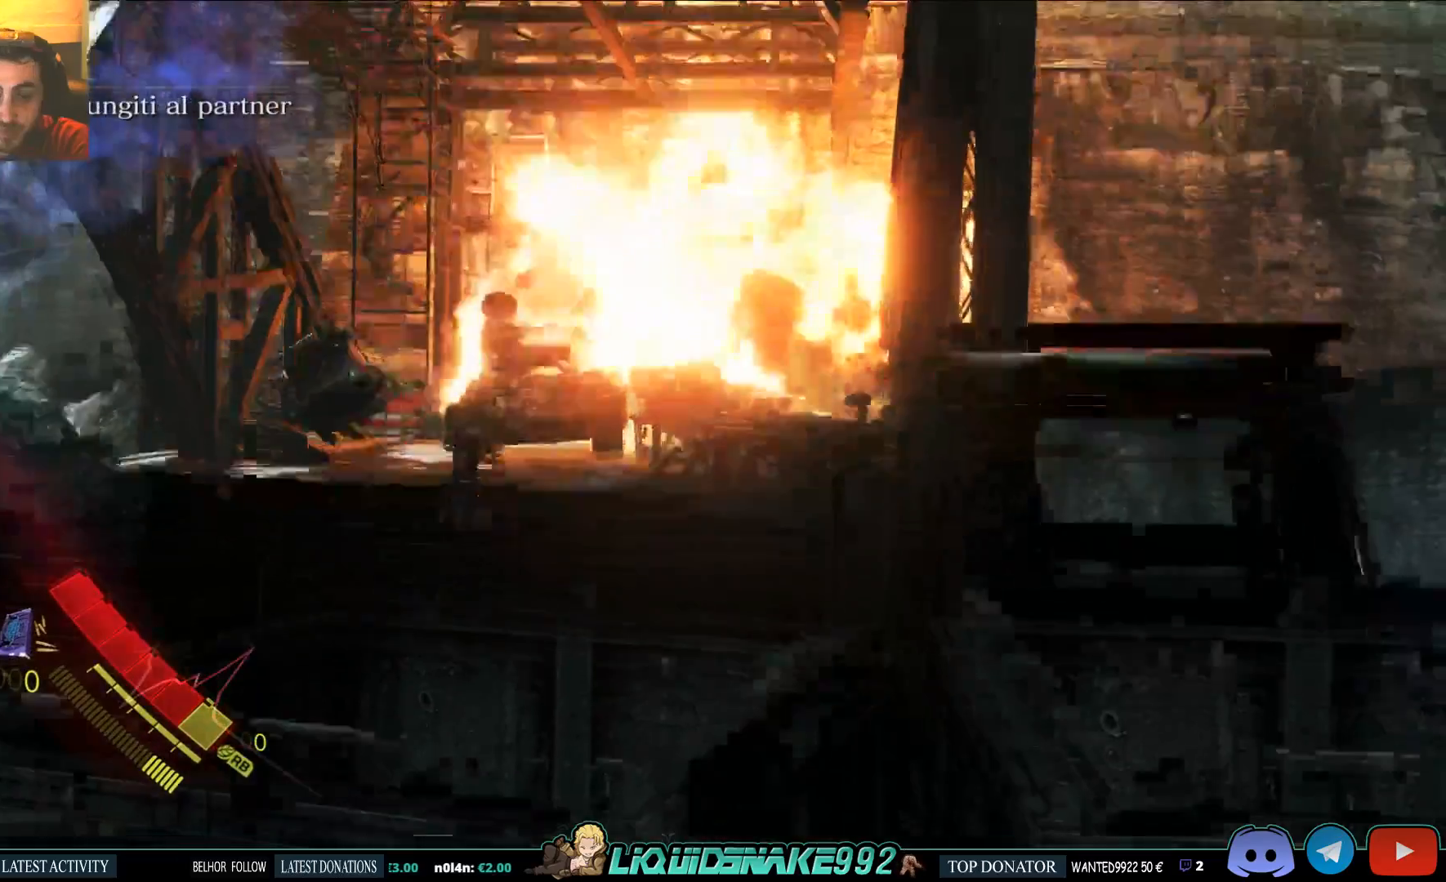
{"buttons": ["L2"], "left_stick": "center", "right_stick": "right", "events": []}